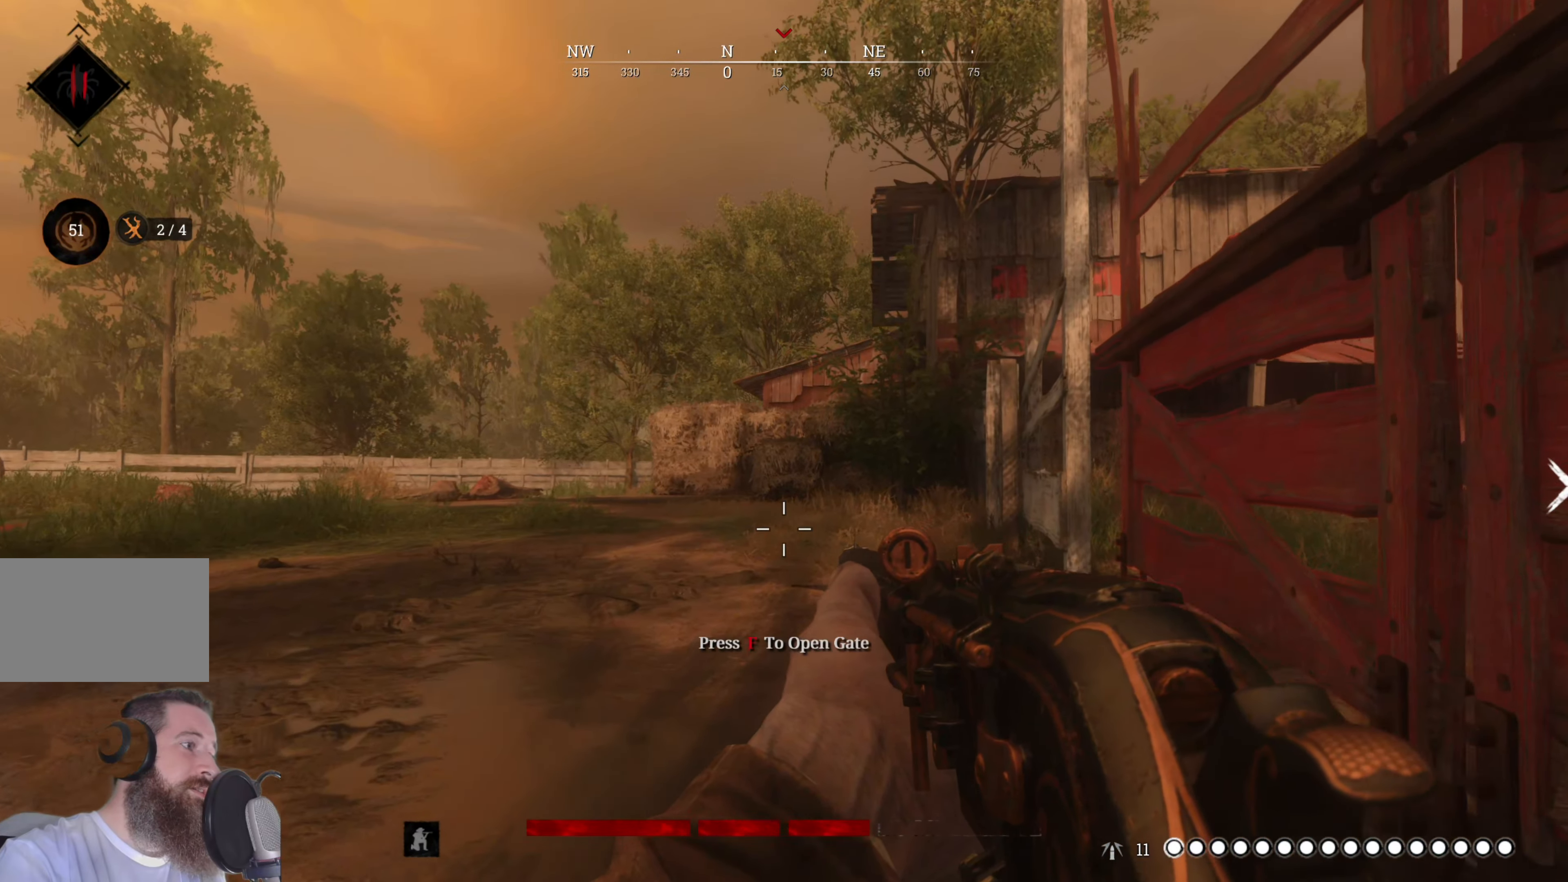
Gameplay with keyboard and mouse; each line is a JSON object with the keys and mouse buttons held at the frame after it. "events" lists presses ("down") and releases ("up") of "1", "2", "3", "4", "5", "a", "alt", "c", "caps_lock", "ctrl", "d", "e", "f", "g", "q", "r", "s", "shift", "space", "t", "tab", "v", "w", "x", "z", "mouse_left", "mouse_wheel" and "mouse_right" between this image and that frame as [ms after this image, input, new state], when the widget could be followed in between. "mouse_left", "mouse_wheel", "mouse_right" = the "left", "wheel", "right" buttons of the "mouse" list. No other keys are recorded. "wheel" means that the mouse wheel is clicked or scrolled. Not read: mouse_move.
{"keys": ["d", "w"], "mouse": [], "events": []}
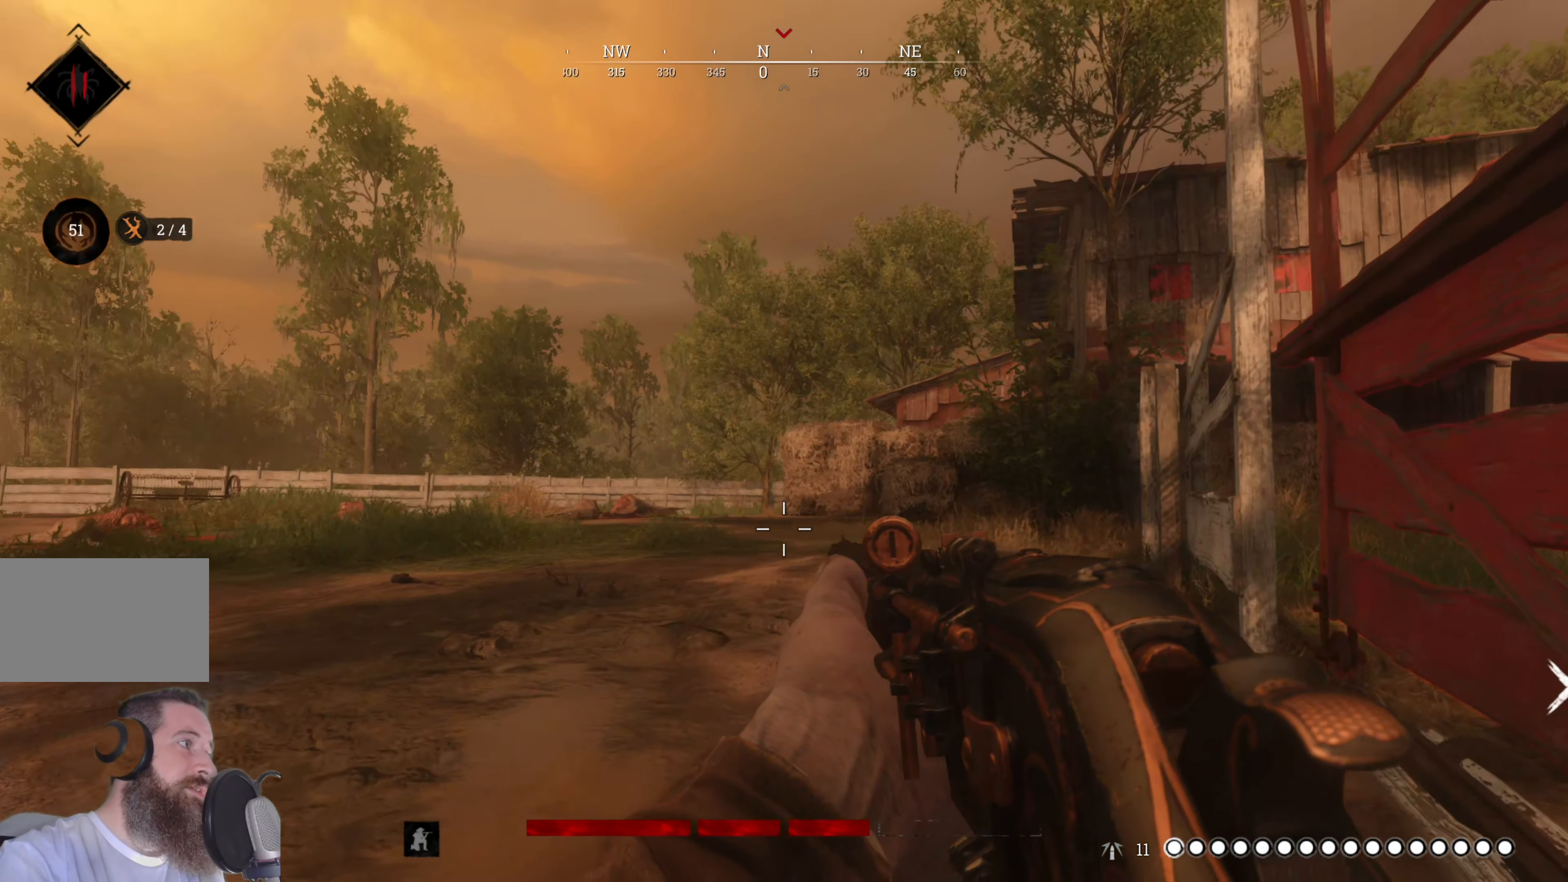
{"keys": ["a", "w"], "mouse": [], "events": [[80, "d", "up"], [300, "a", "down"]]}
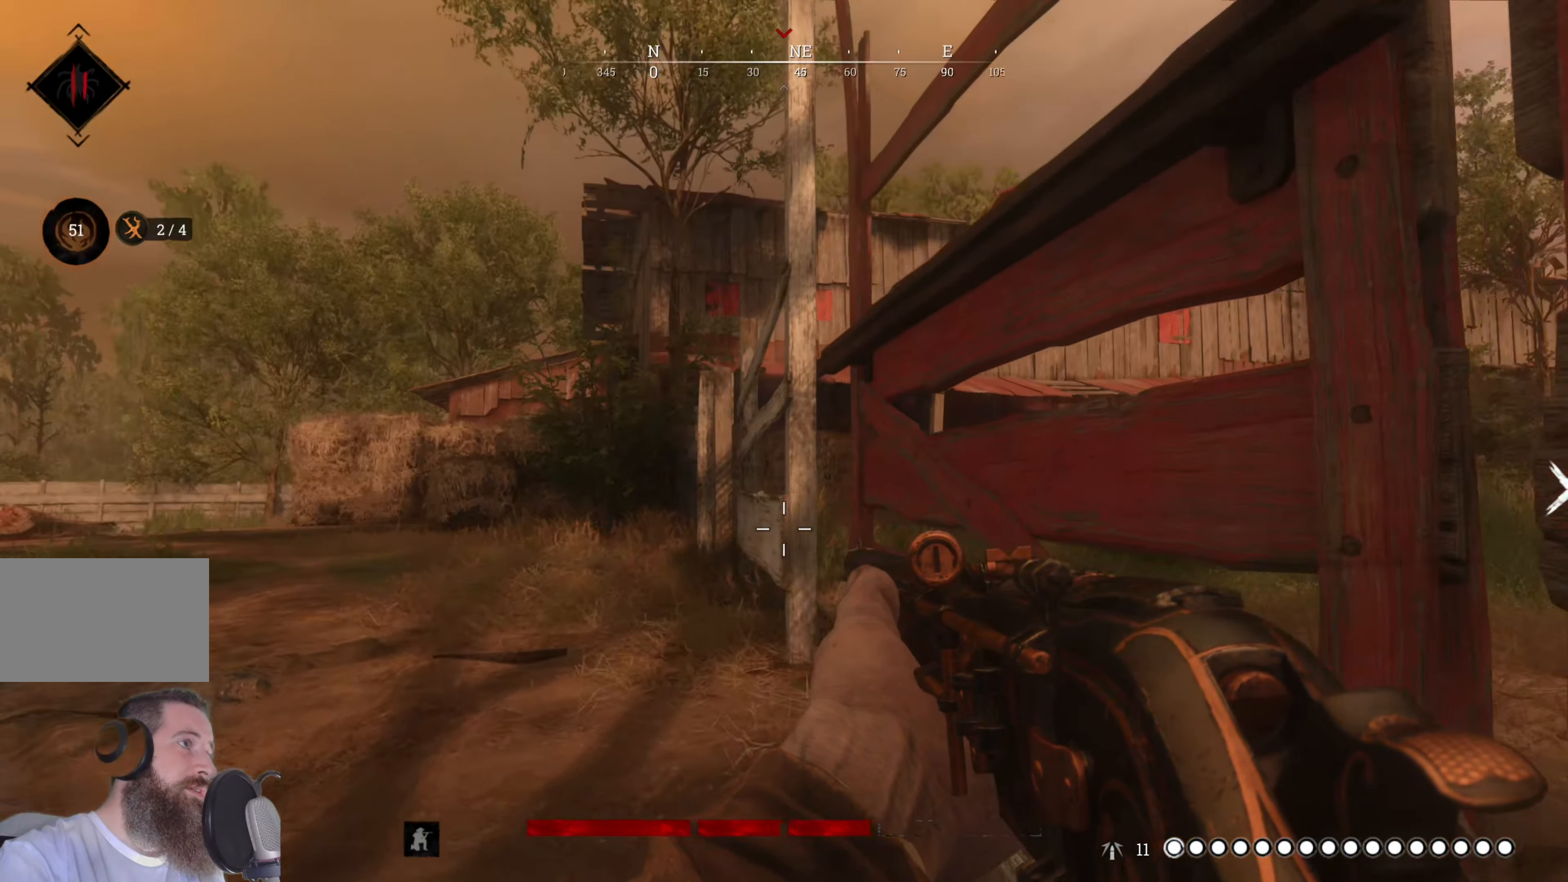
{"keys": ["a", "w"], "mouse": [], "events": []}
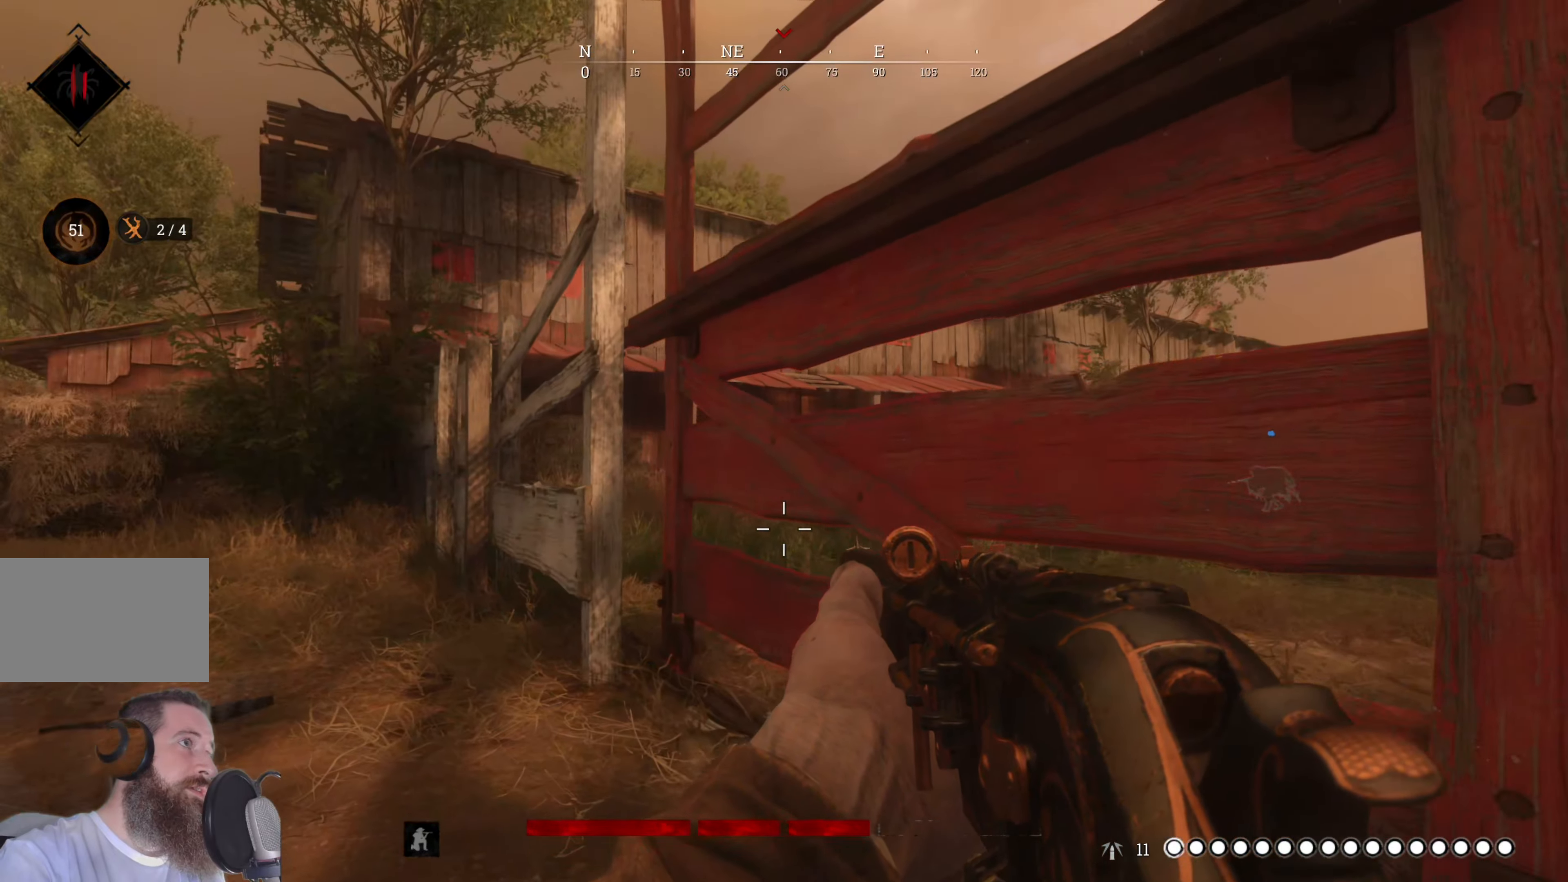
{"keys": ["a", "w"], "mouse": [], "events": []}
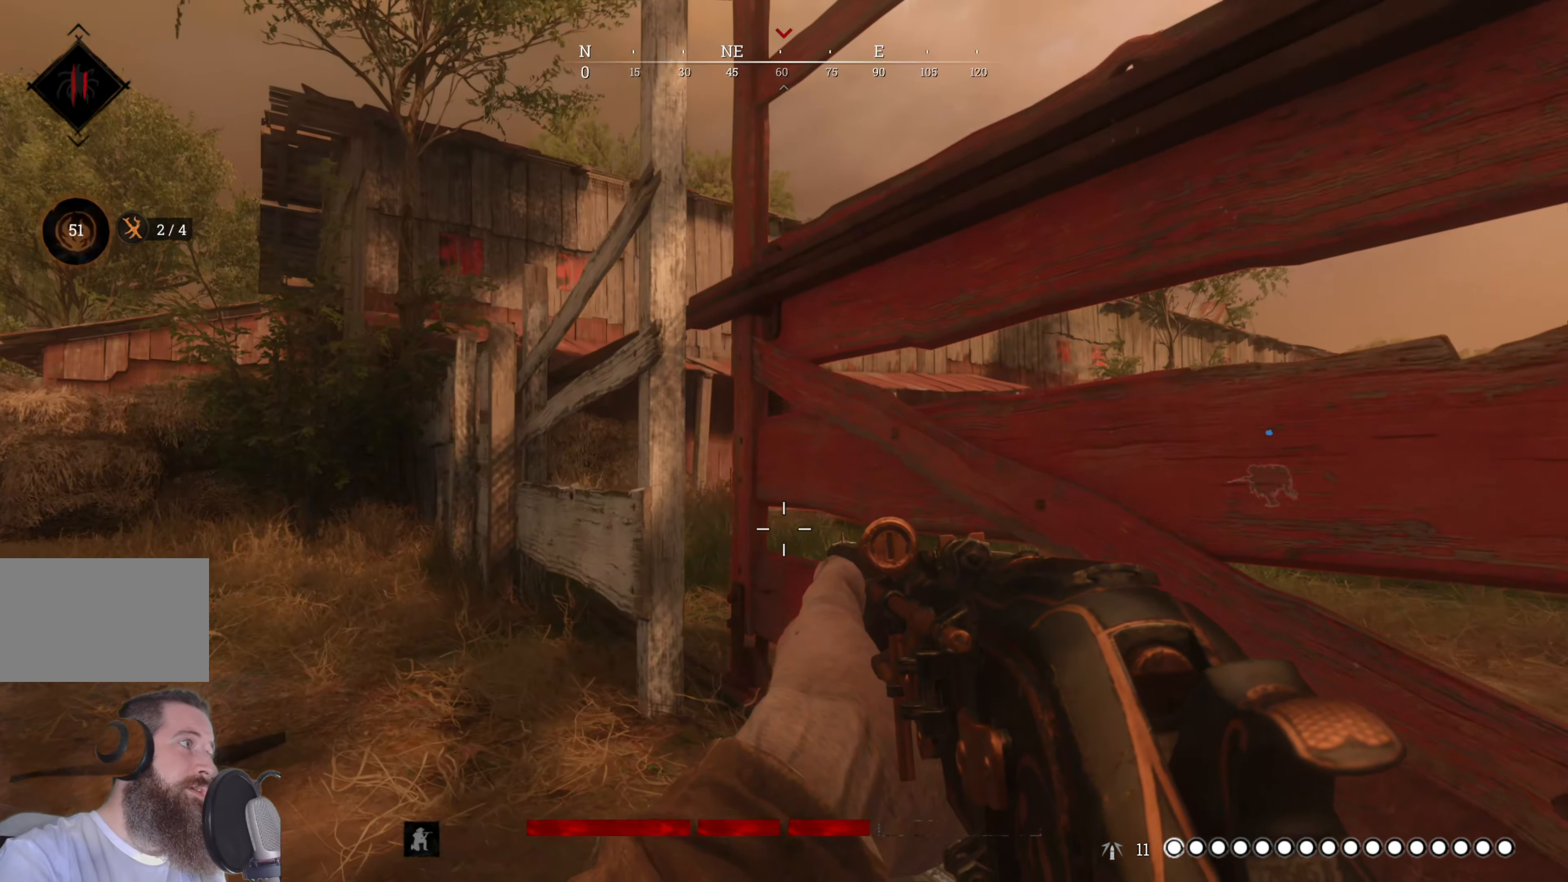
{"keys": ["a", "w"], "mouse": [], "events": []}
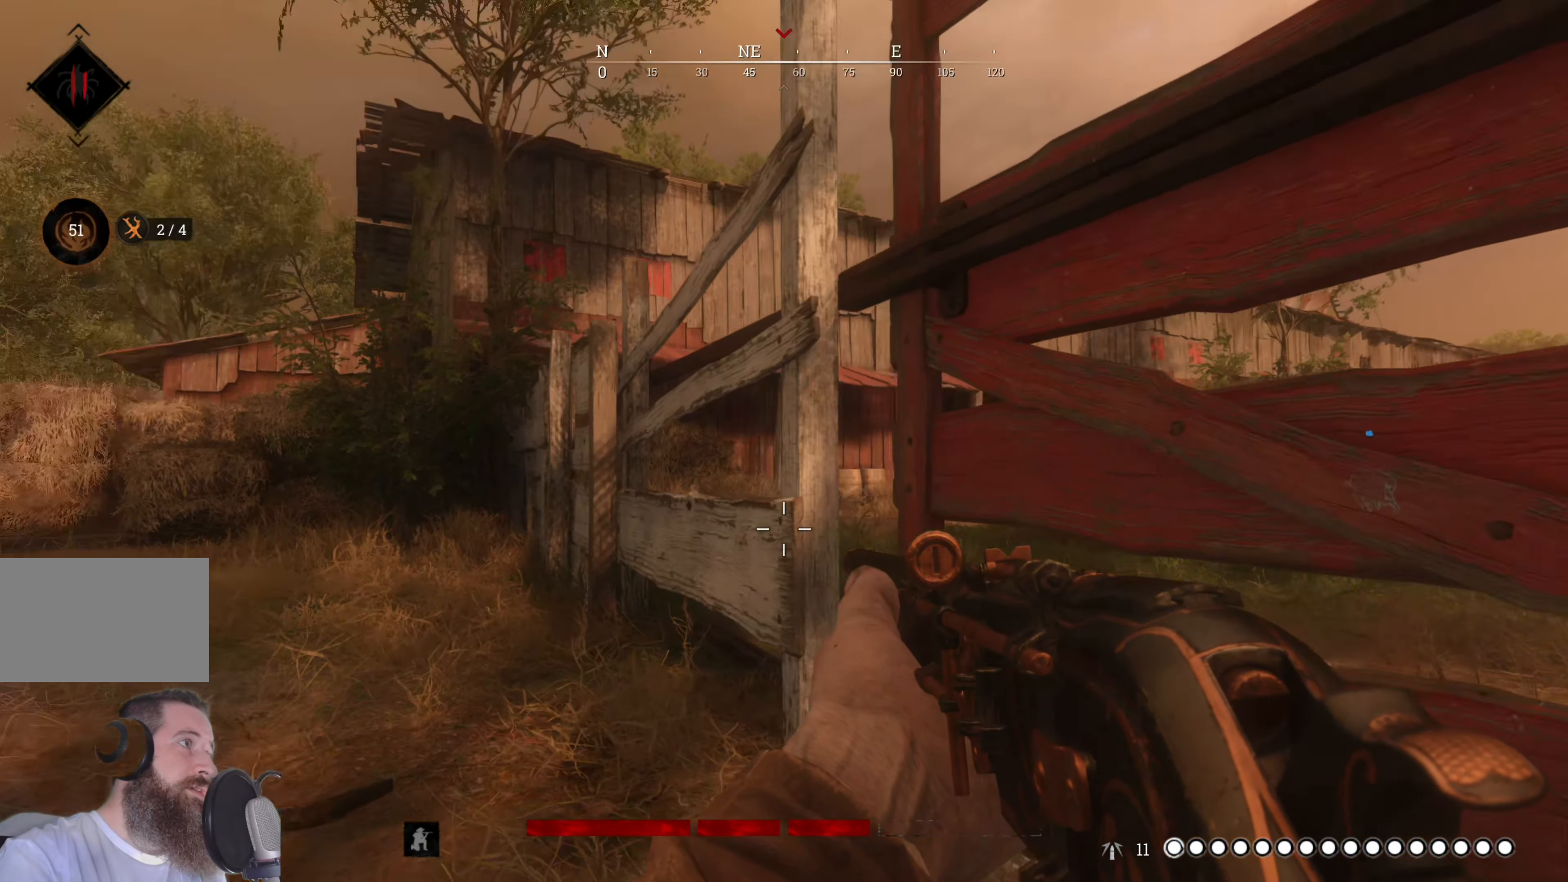
{"keys": ["w"], "mouse": [], "events": [[40, "a", "up"], [220, "d", "down"], [360, "d", "up"]]}
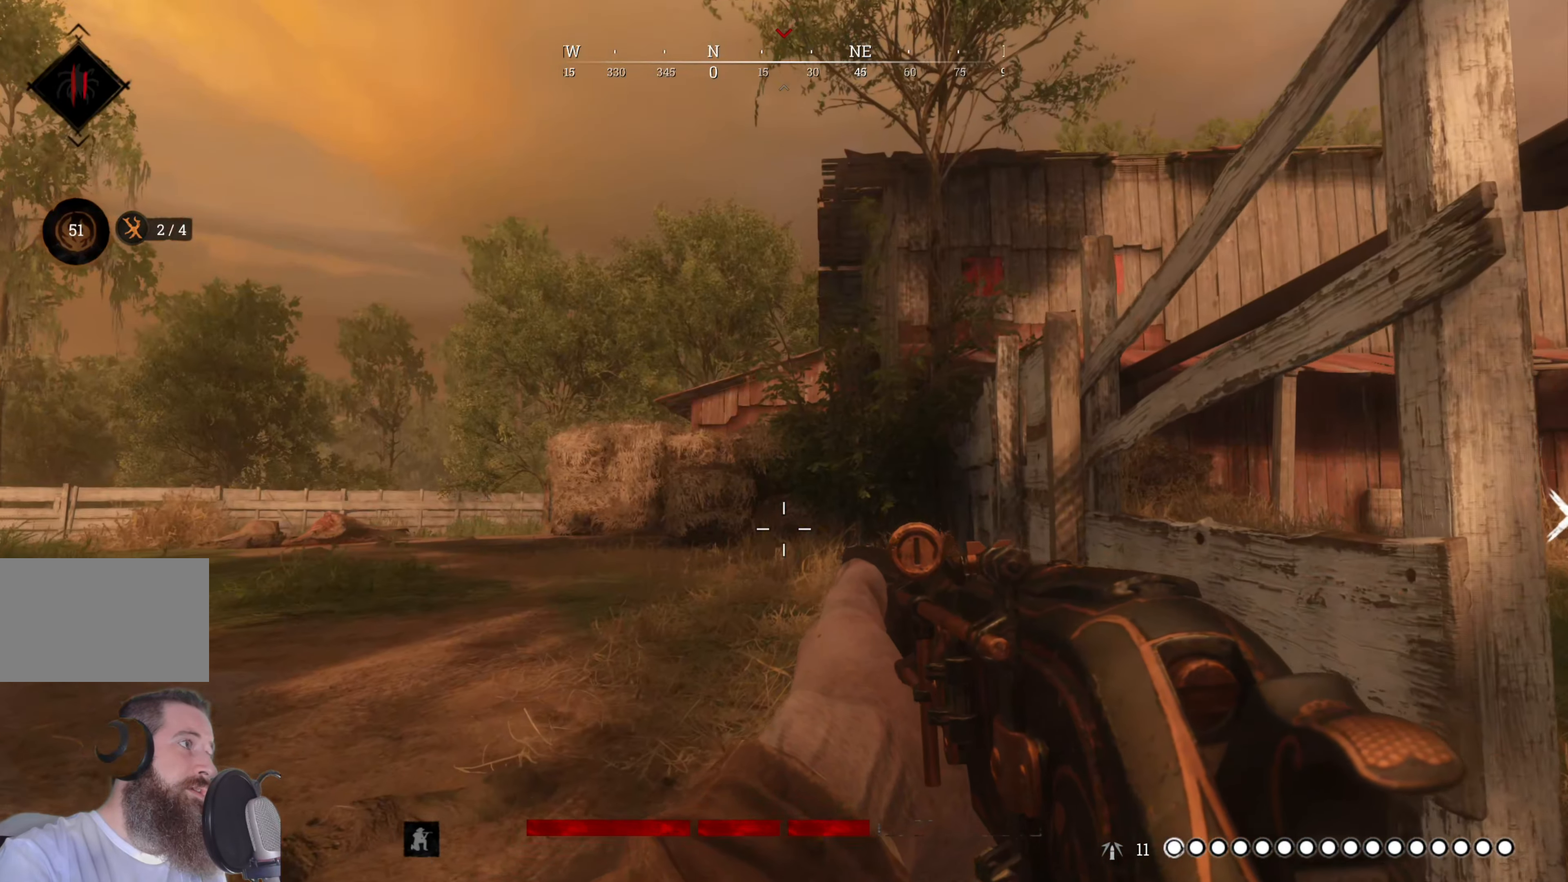
{"keys": ["a", "w"], "mouse": [], "events": [[300, "a", "down"]]}
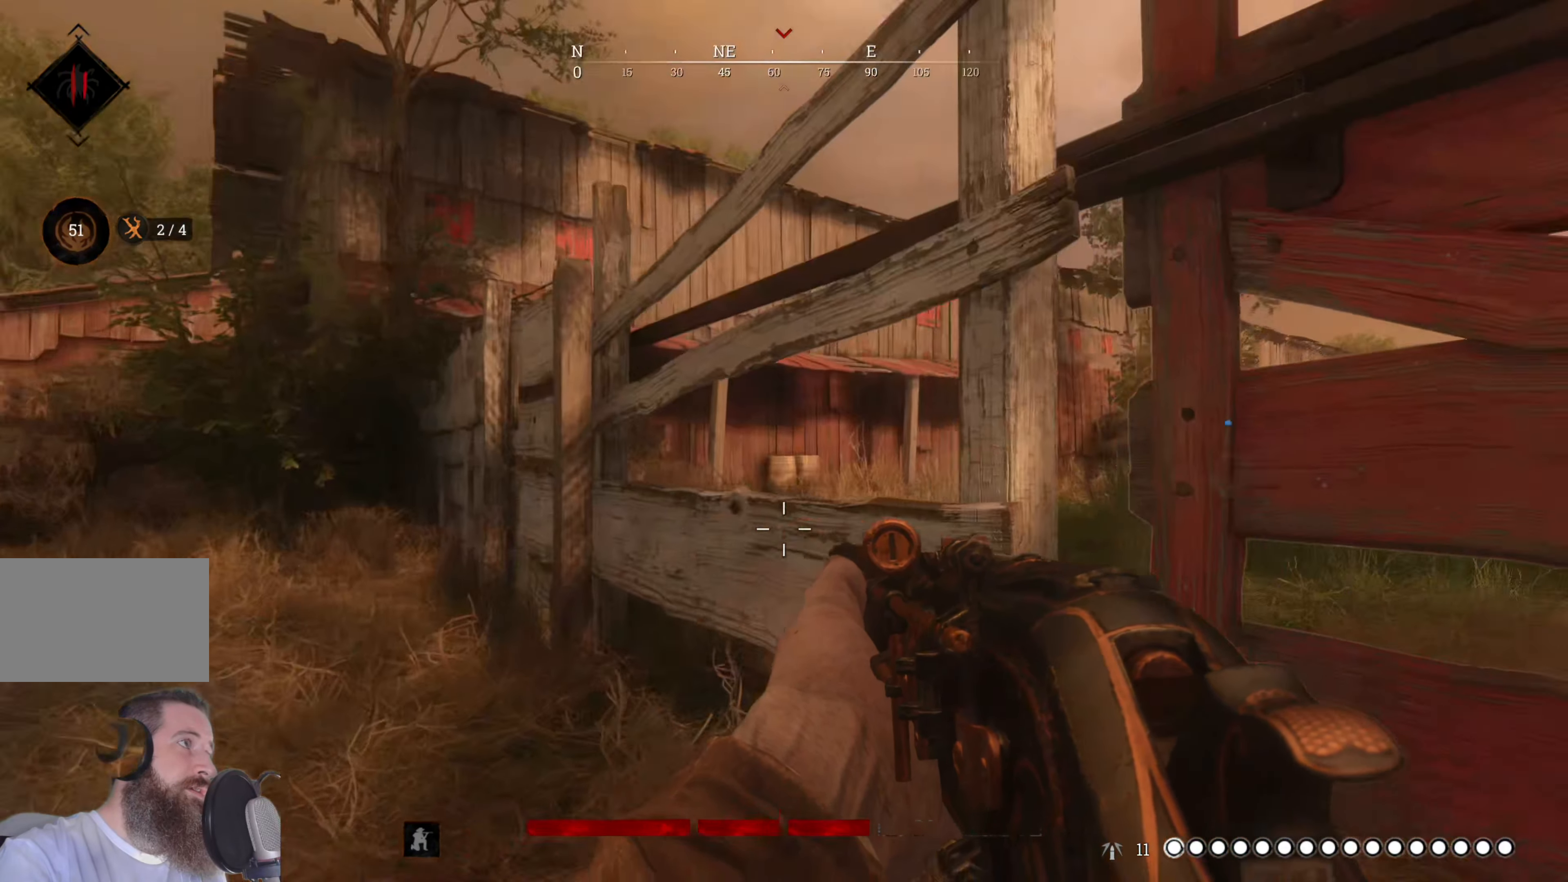
{"keys": ["a", "w"], "mouse": [], "events": []}
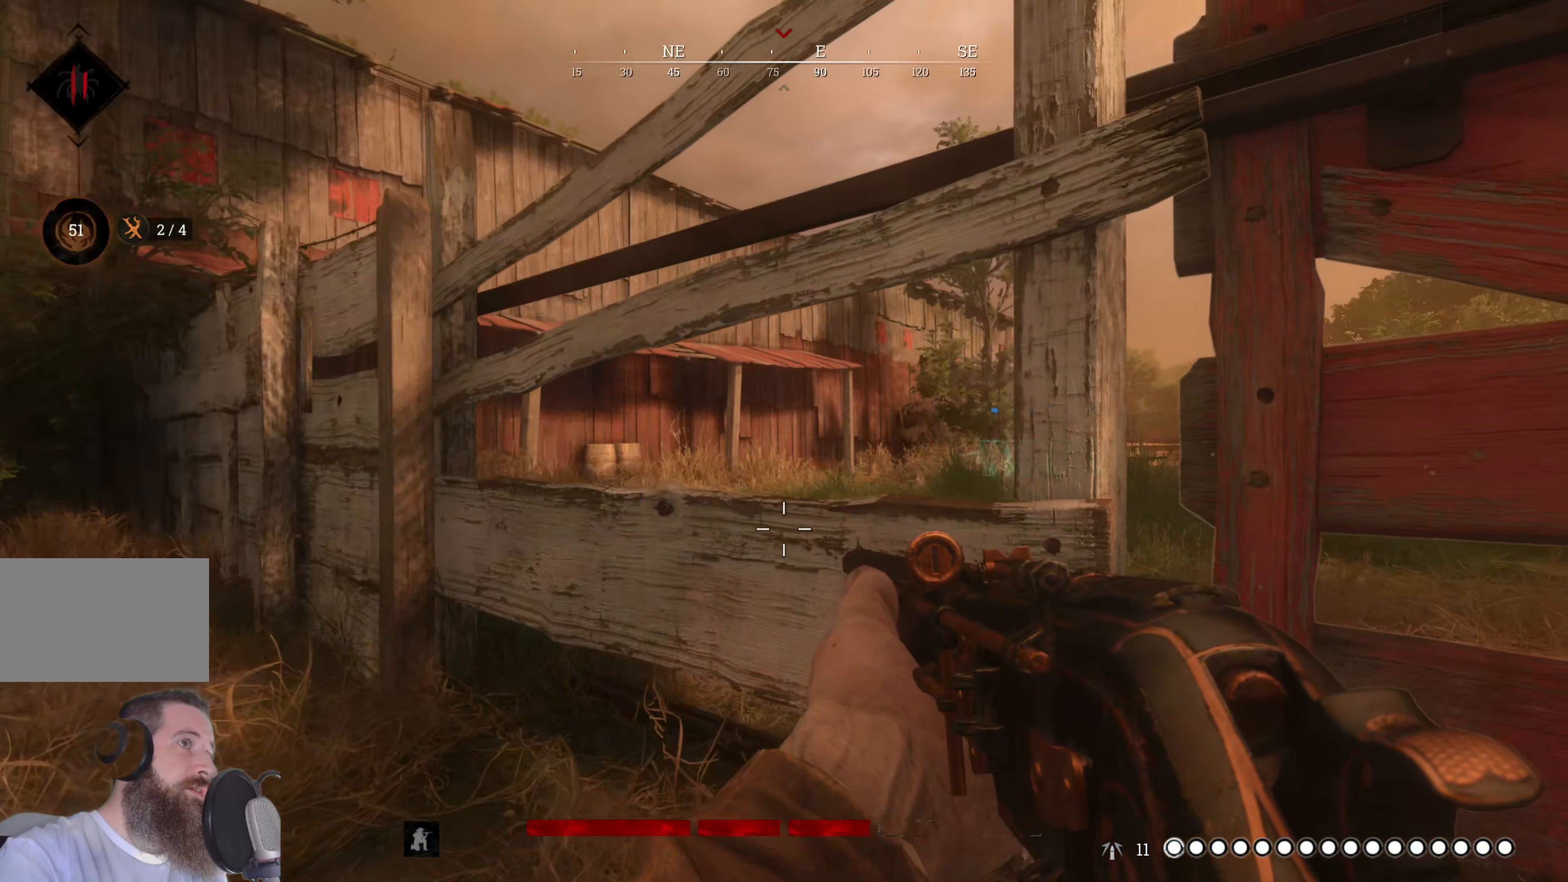
{"keys": ["a", "w"], "mouse": [], "events": []}
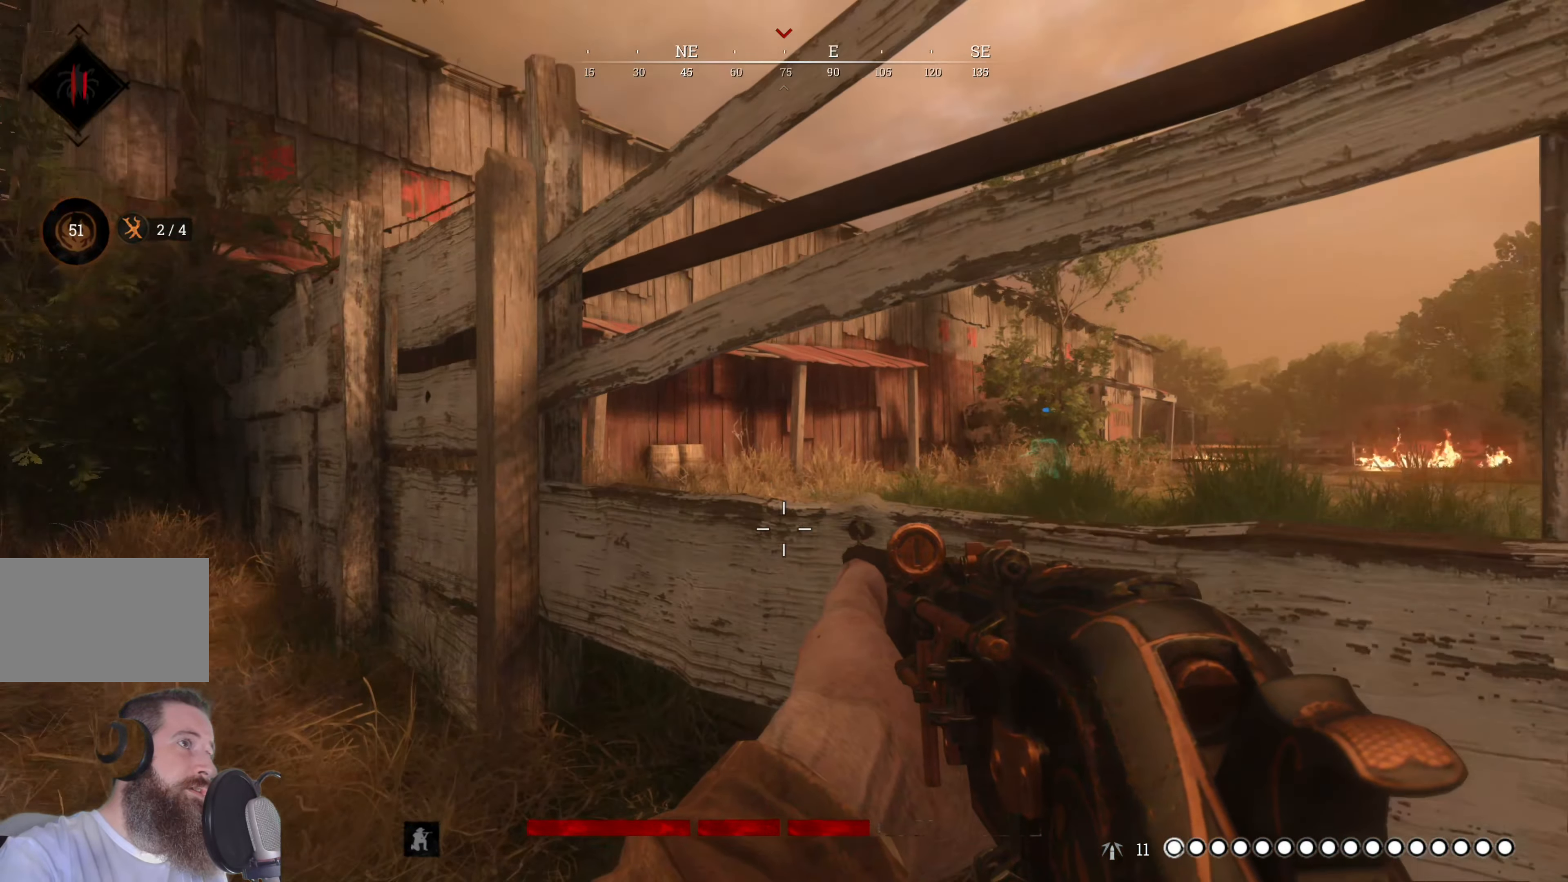
{"keys": ["w"], "mouse": [], "events": [[200, "a", "up"]]}
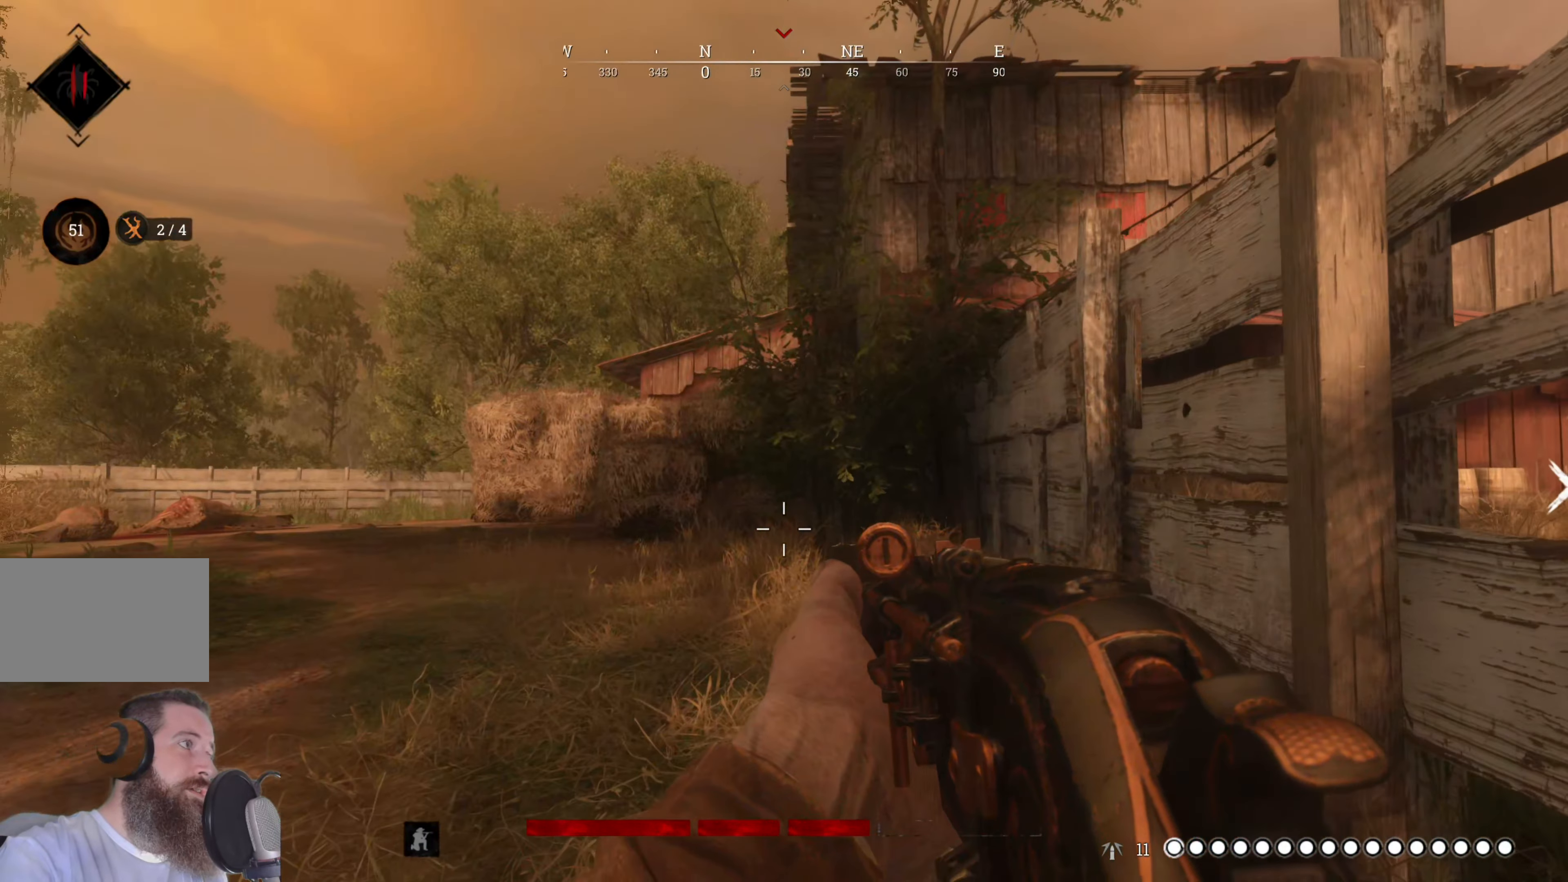
{"keys": ["d", "w"], "mouse": [], "events": [[260, "d", "down"]]}
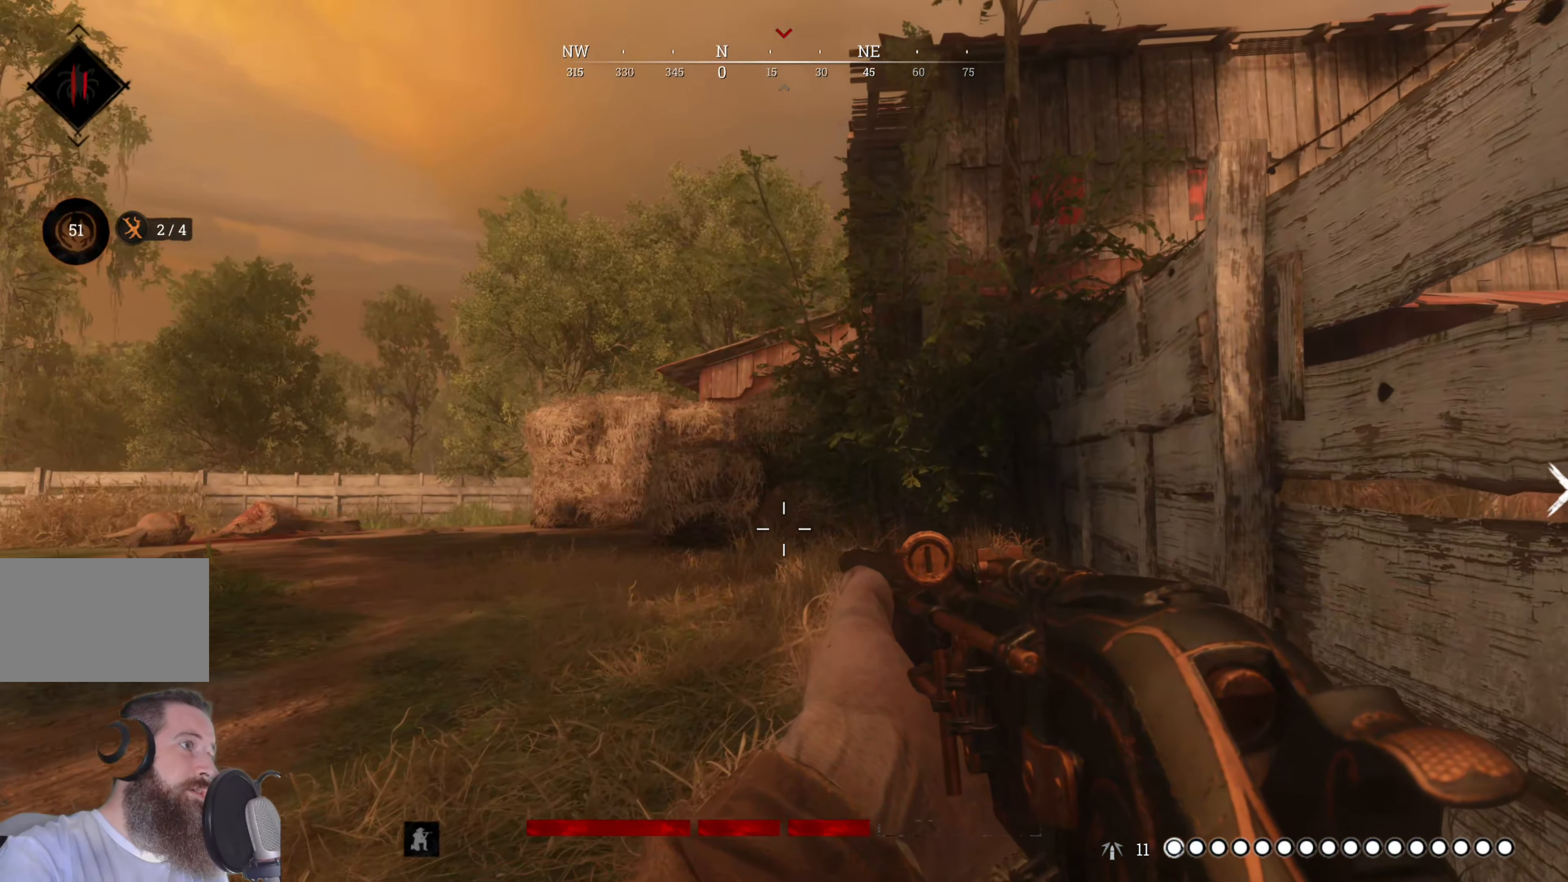
{"keys": ["w"], "mouse": [], "events": [[400, "d", "up"]]}
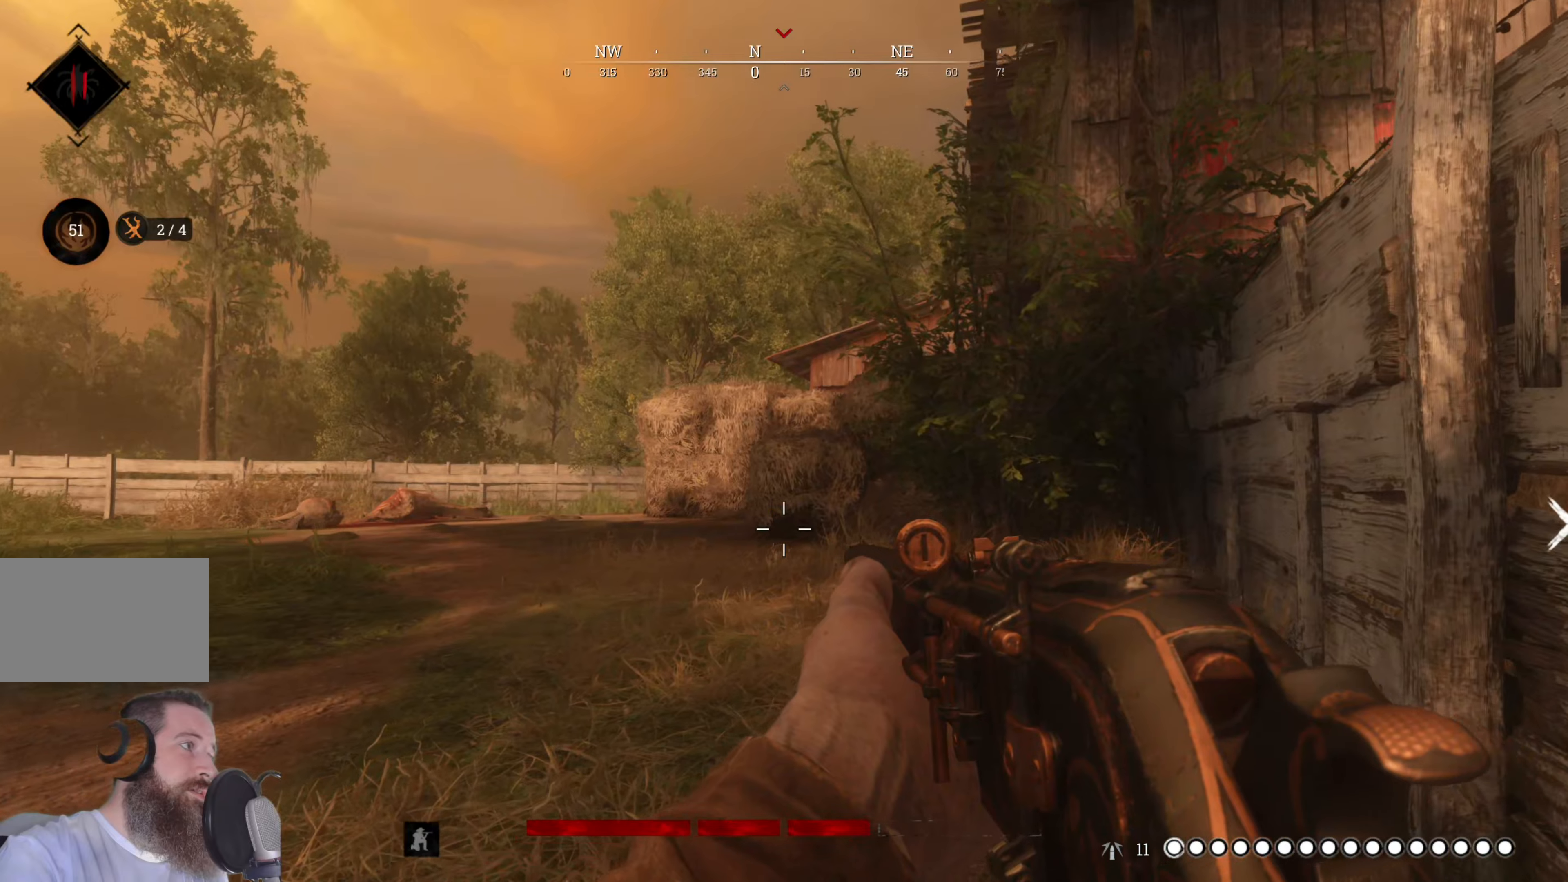
{"keys": ["d", "w"], "mouse": [], "events": [[60, "d", "down"]]}
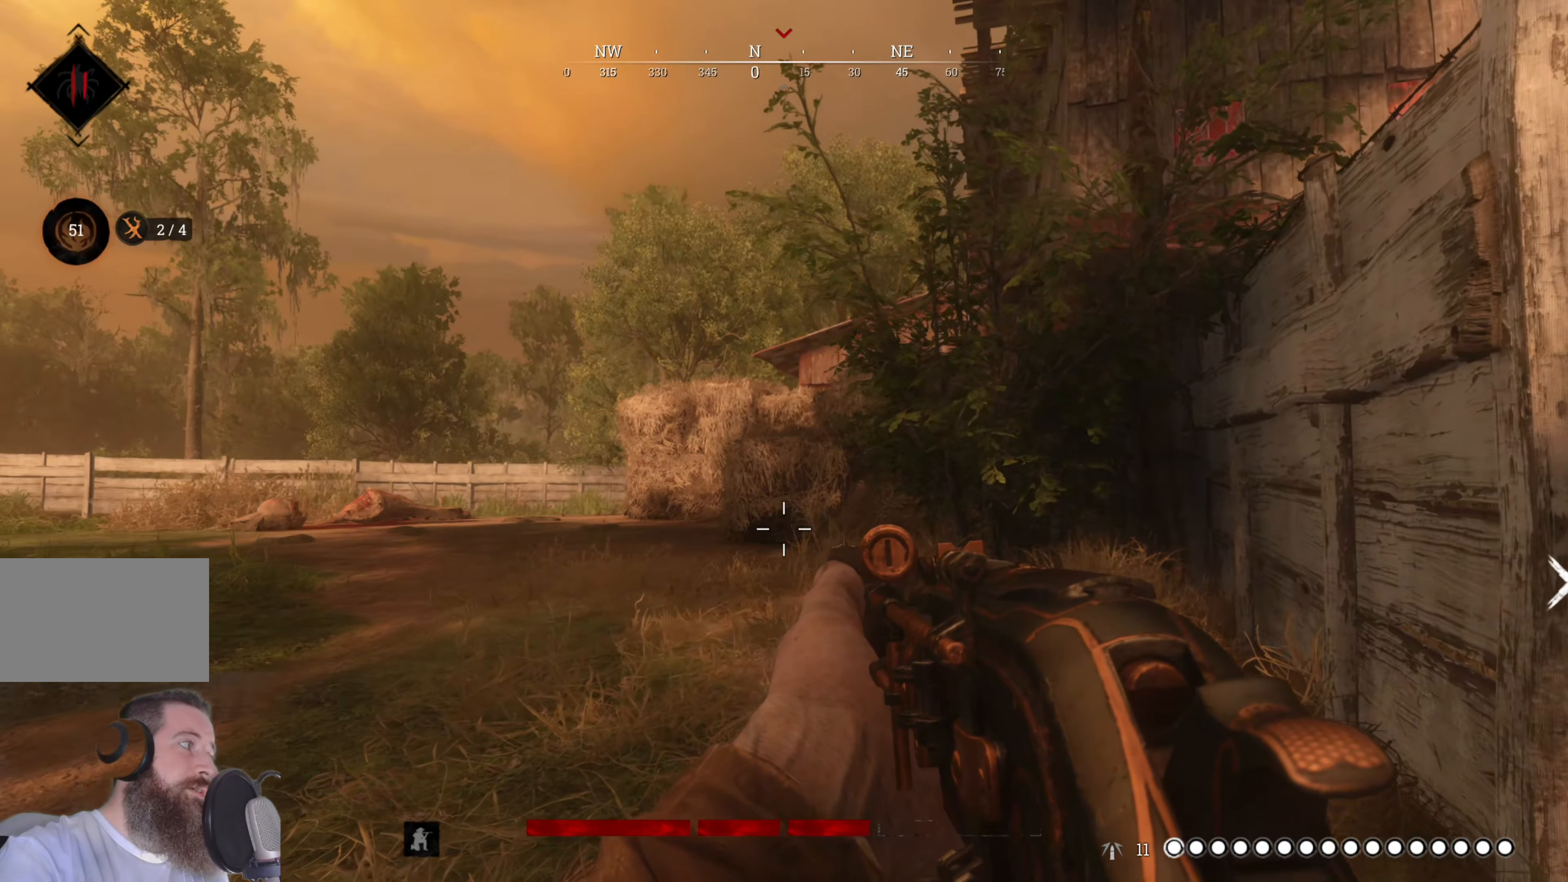
{"keys": ["d", "w"], "mouse": [], "events": [[80, "d", "up"], [500, "d", "down"]]}
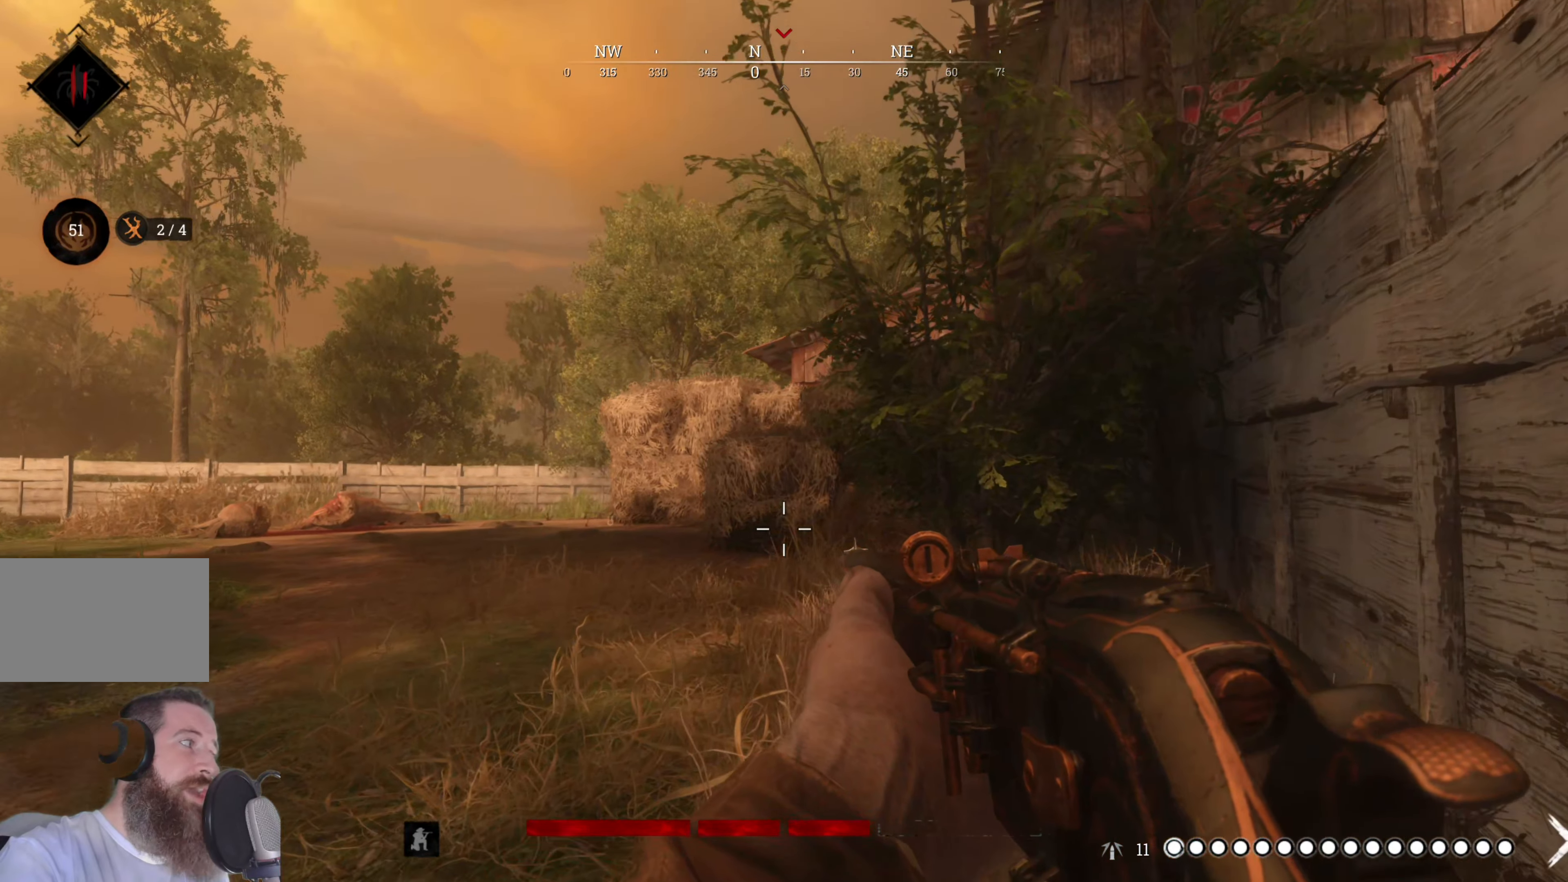
{"keys": ["w"], "mouse": [], "events": [[180, "d", "up"]]}
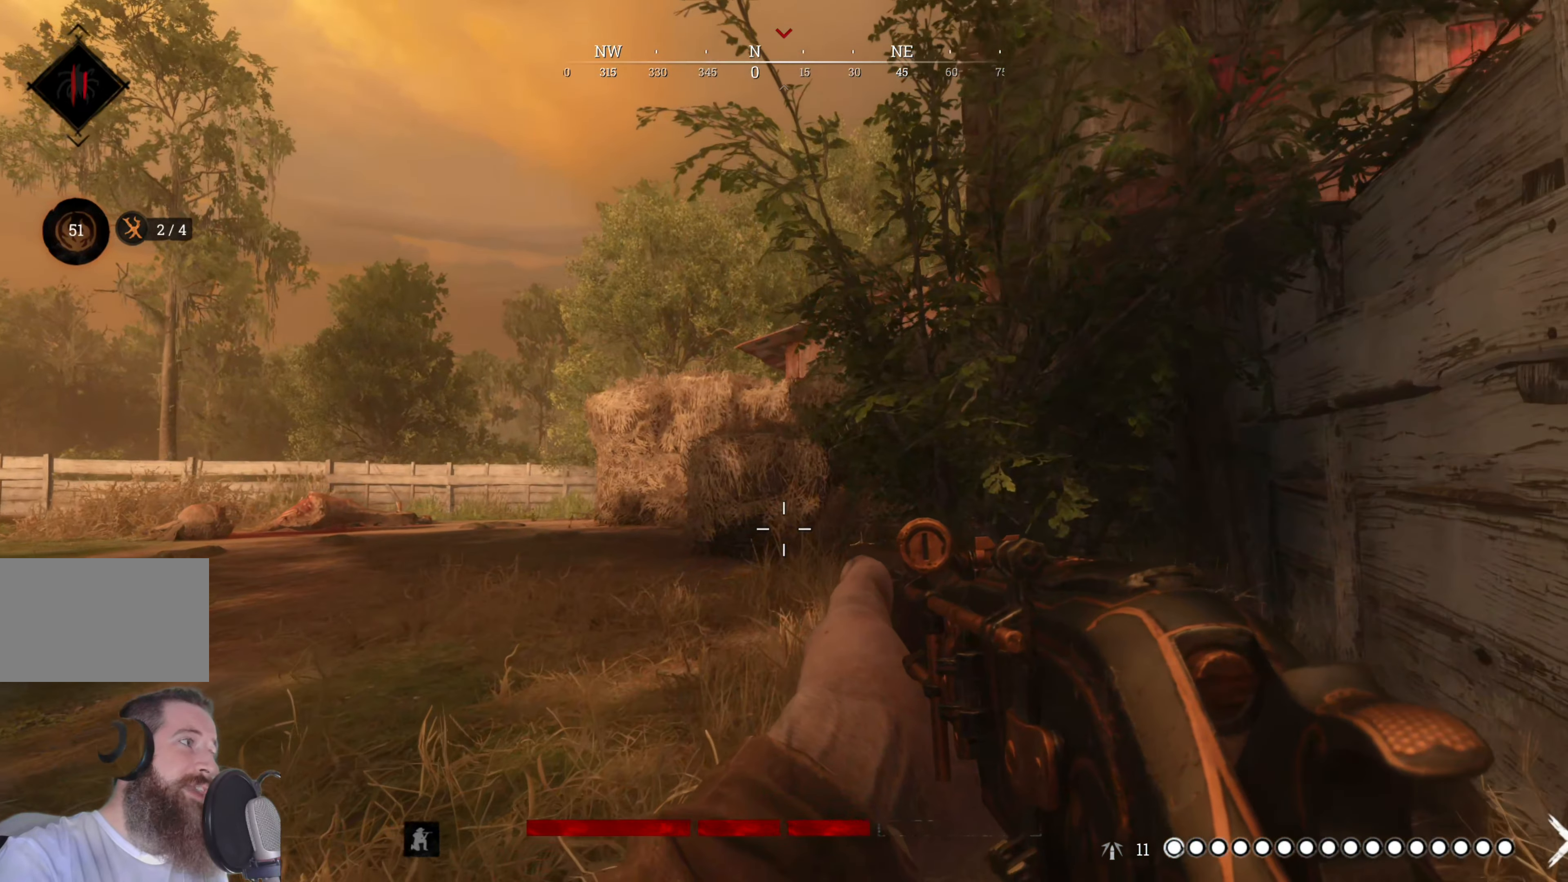
{"keys": ["d", "w"], "mouse": [], "events": [[420, "d", "down"]]}
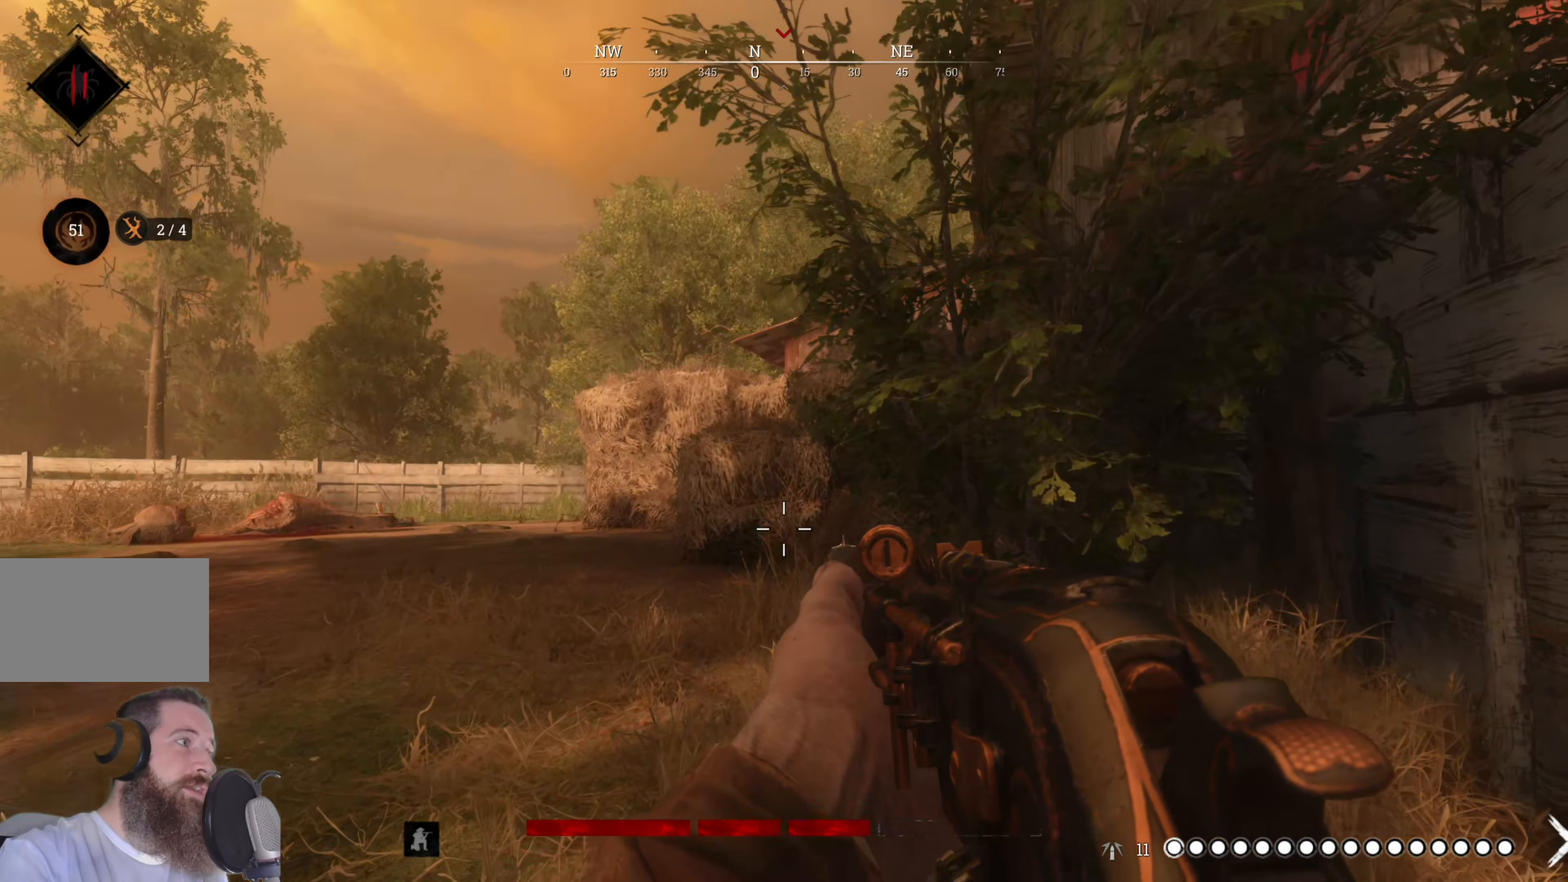
{"keys": ["w"], "mouse": [], "events": [[160, "d", "up"]]}
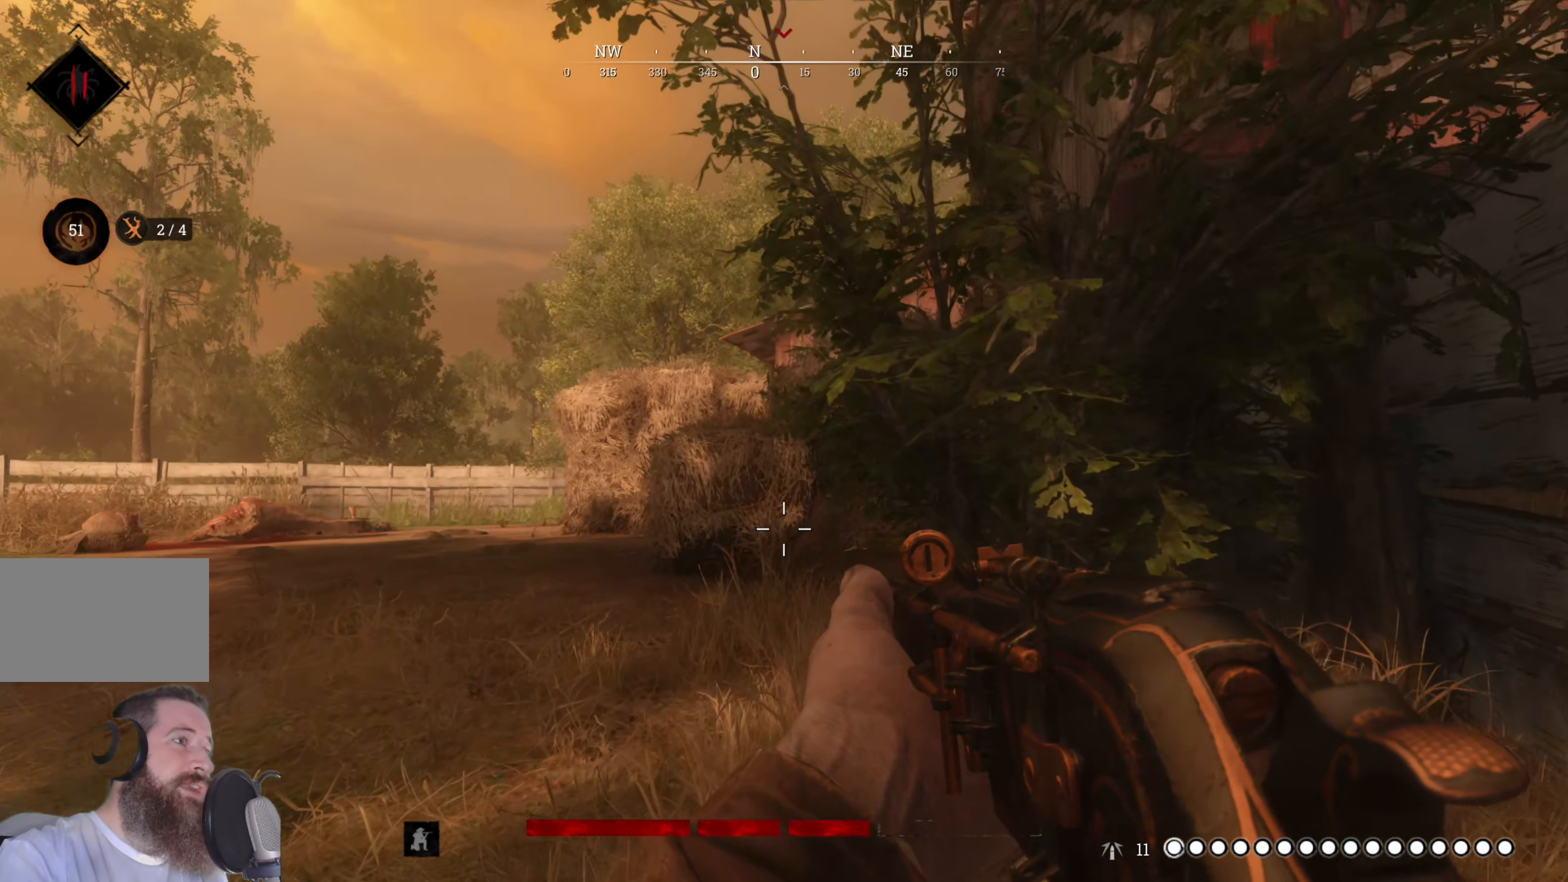
{"keys": ["w"], "mouse": [], "events": []}
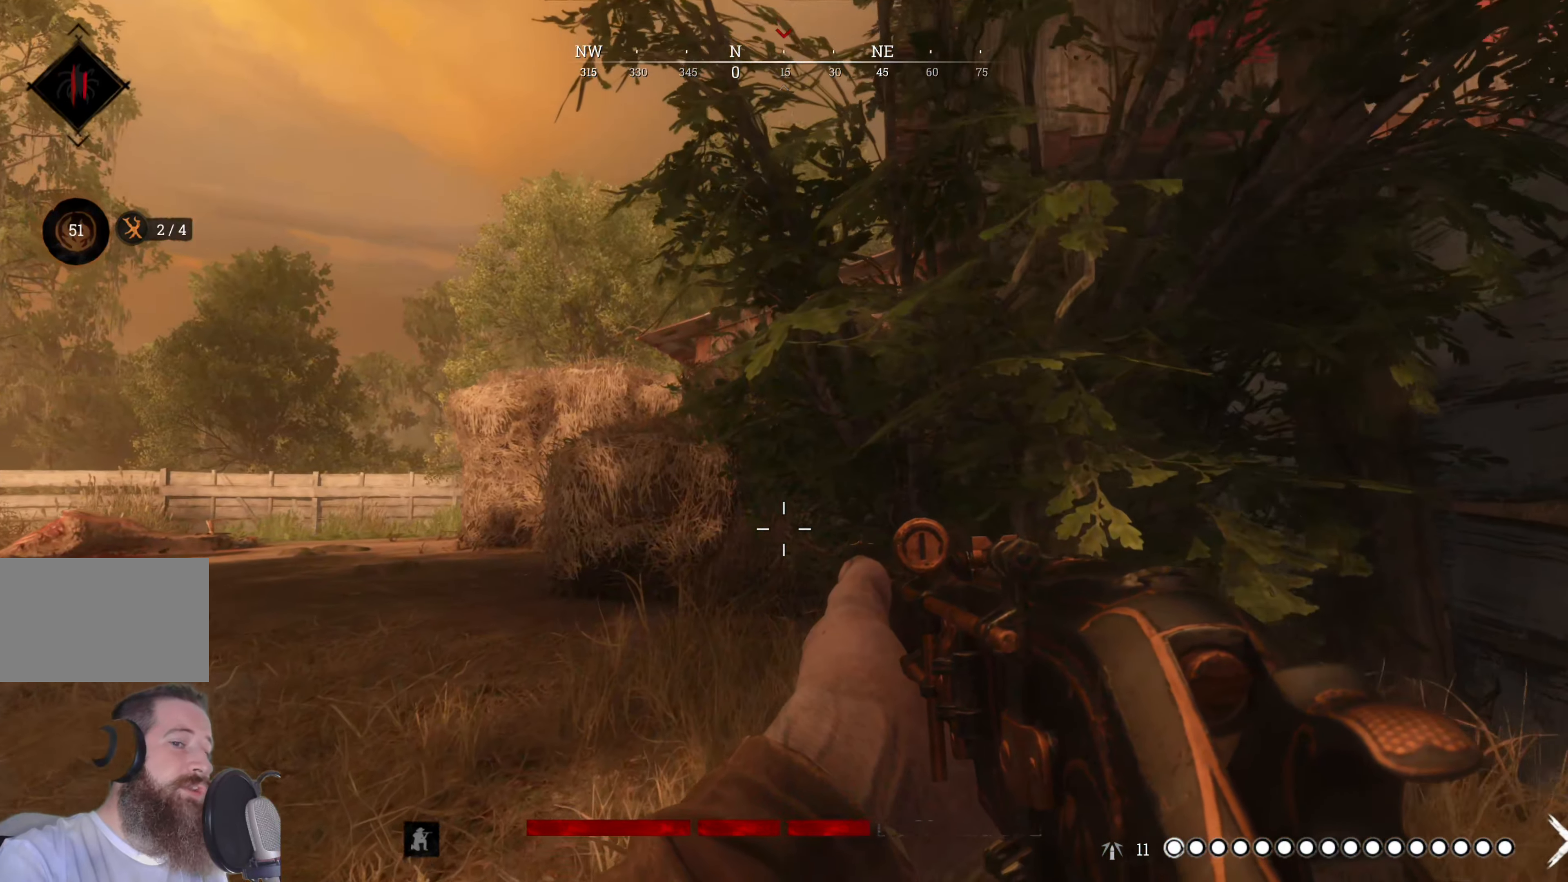
{"keys": ["w"], "mouse": [], "events": [[240, "d", "down"], [440, "d", "up"]]}
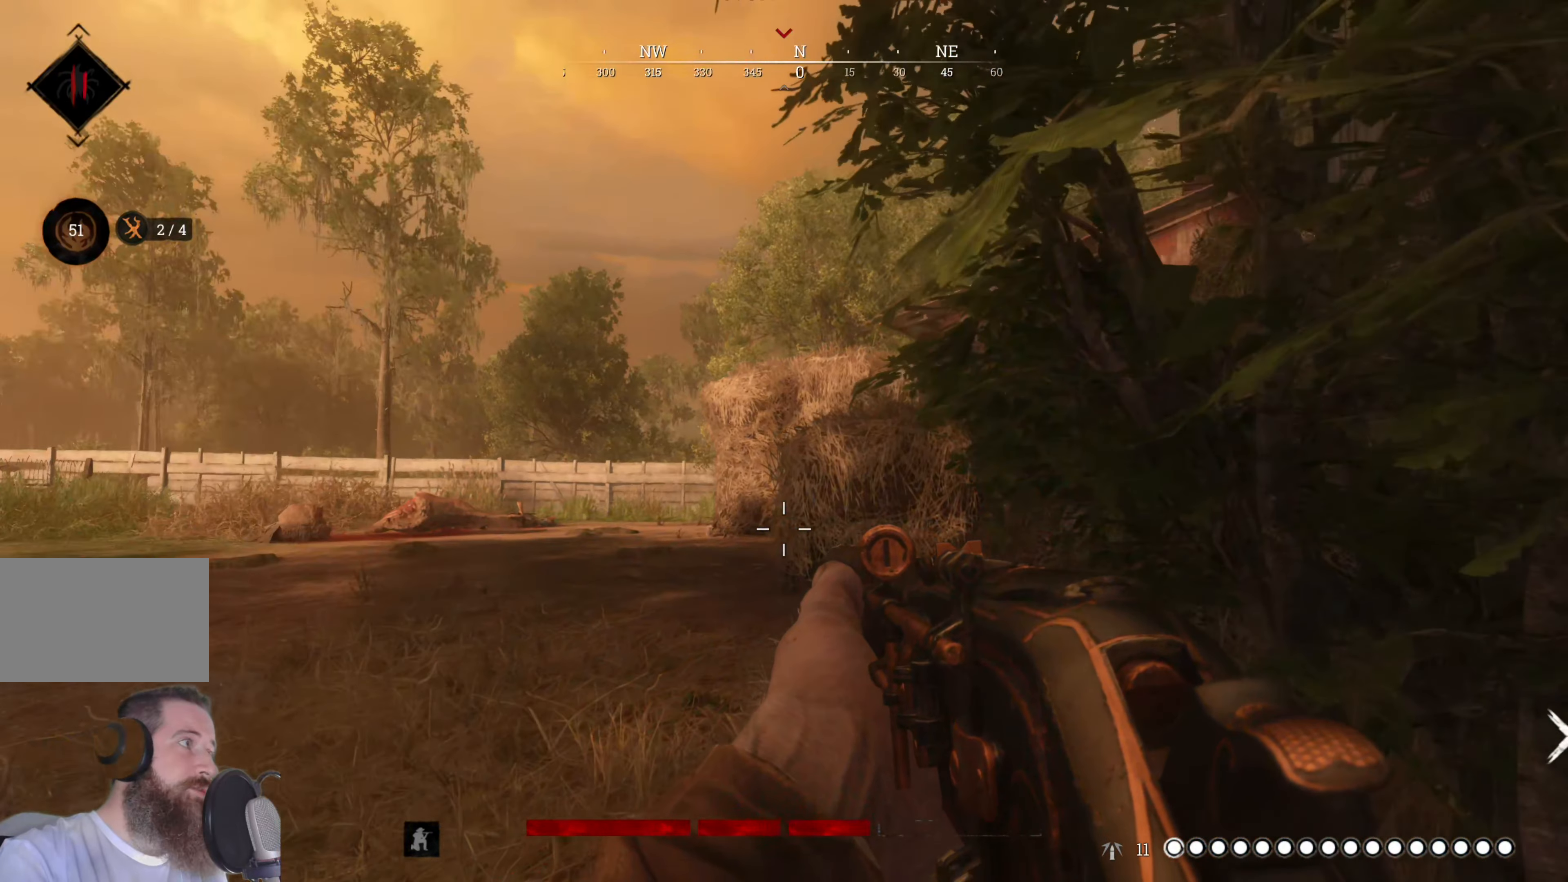
{"keys": ["w"], "mouse": [], "events": []}
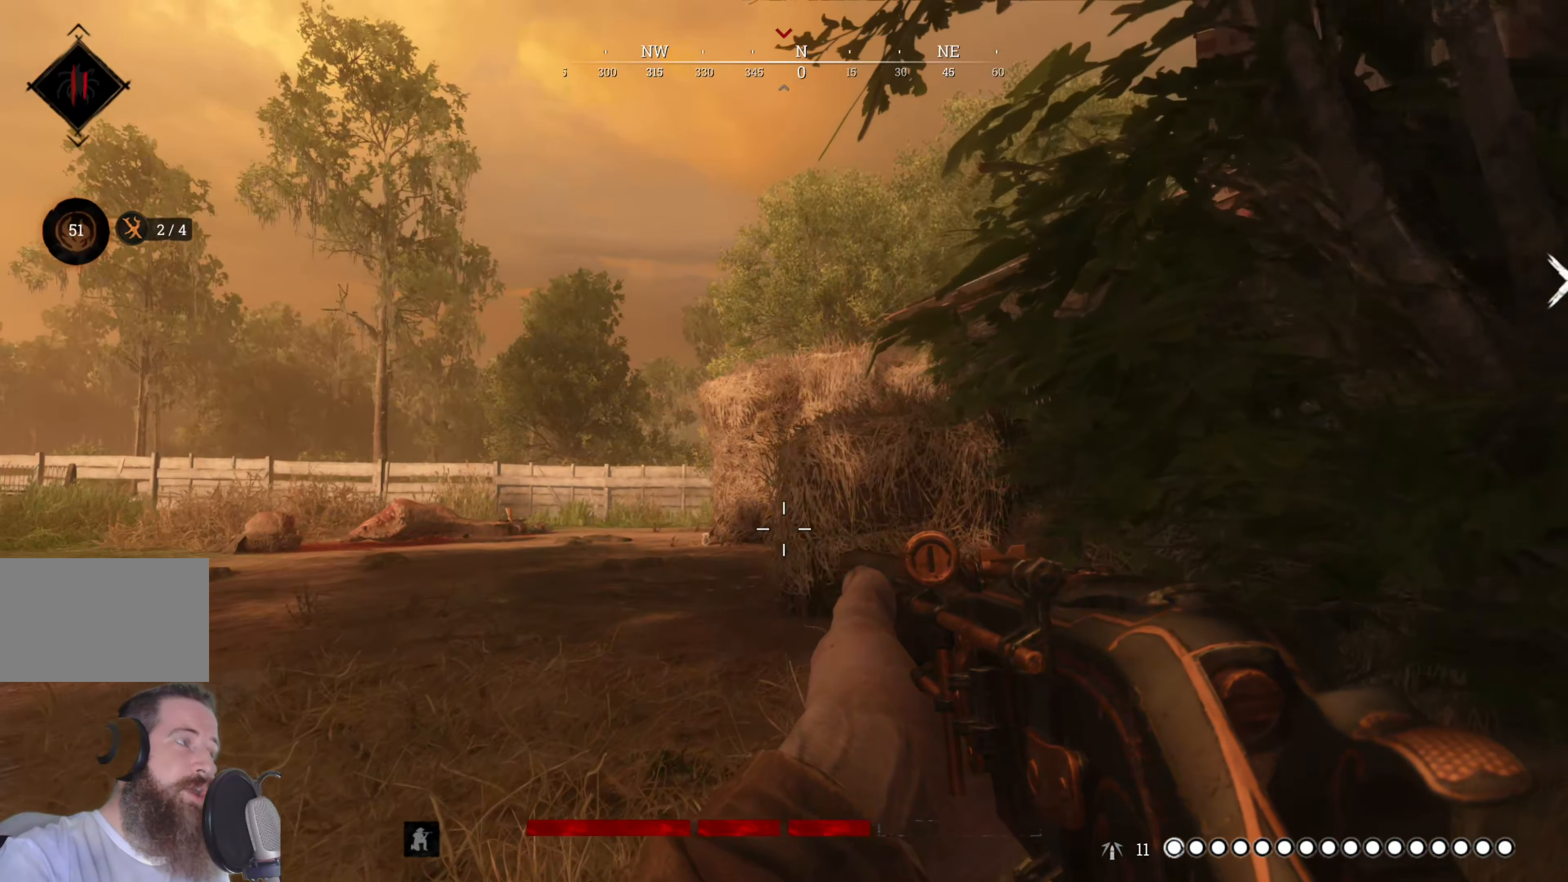
{"keys": ["w"], "mouse": [], "events": [[240, "d", "down"], [360, "d", "up"]]}
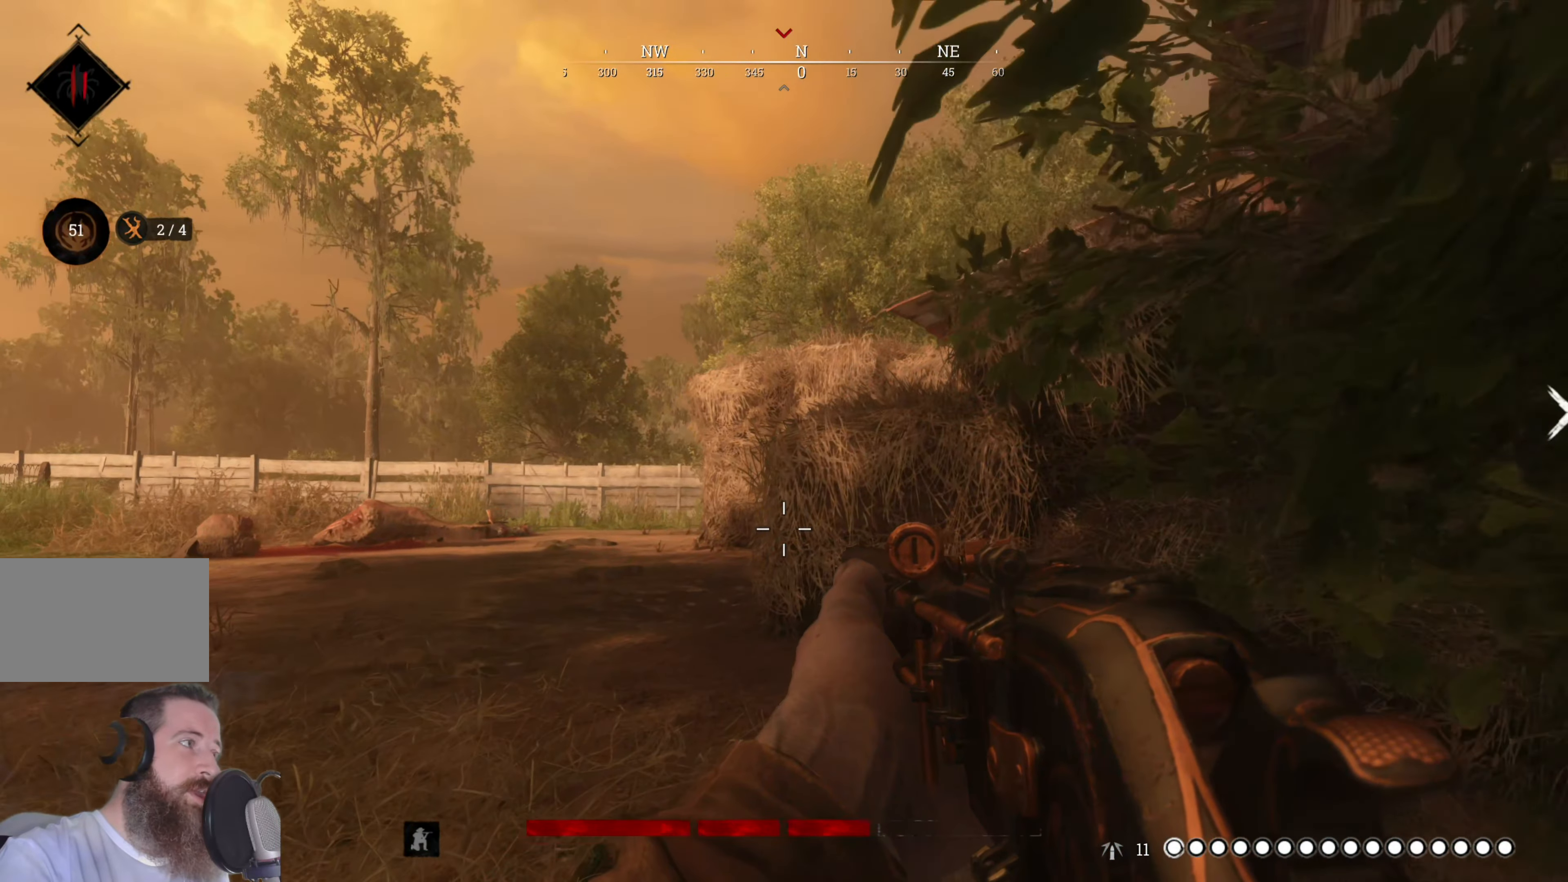
{"keys": ["a", "w"], "mouse": [], "events": [[300, "a", "down"]]}
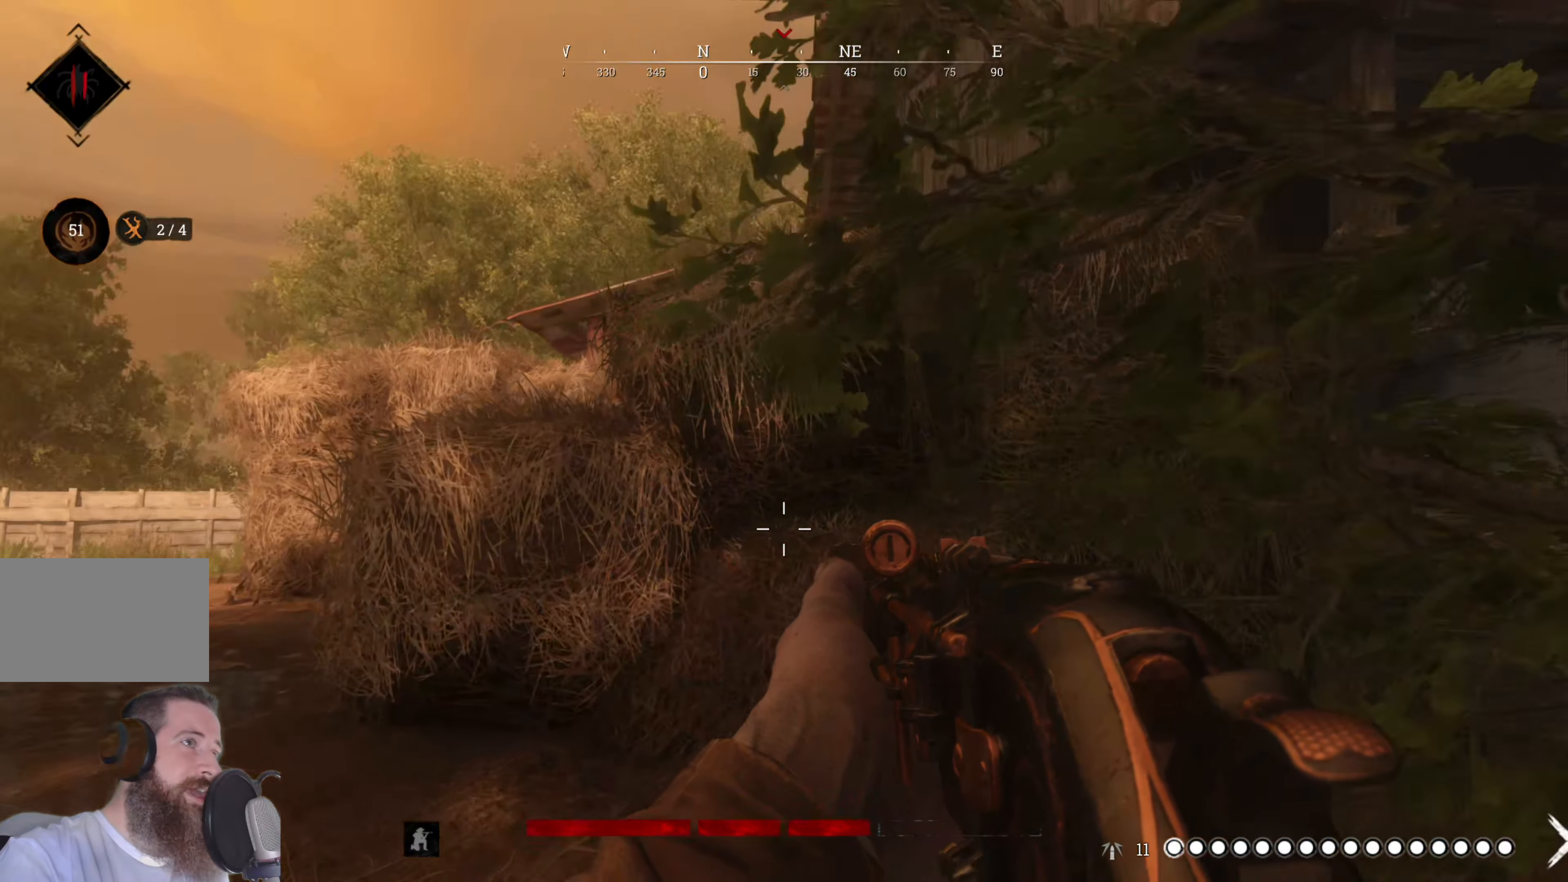
{"keys": ["w"], "mouse": [], "events": [[440, "a", "up"]]}
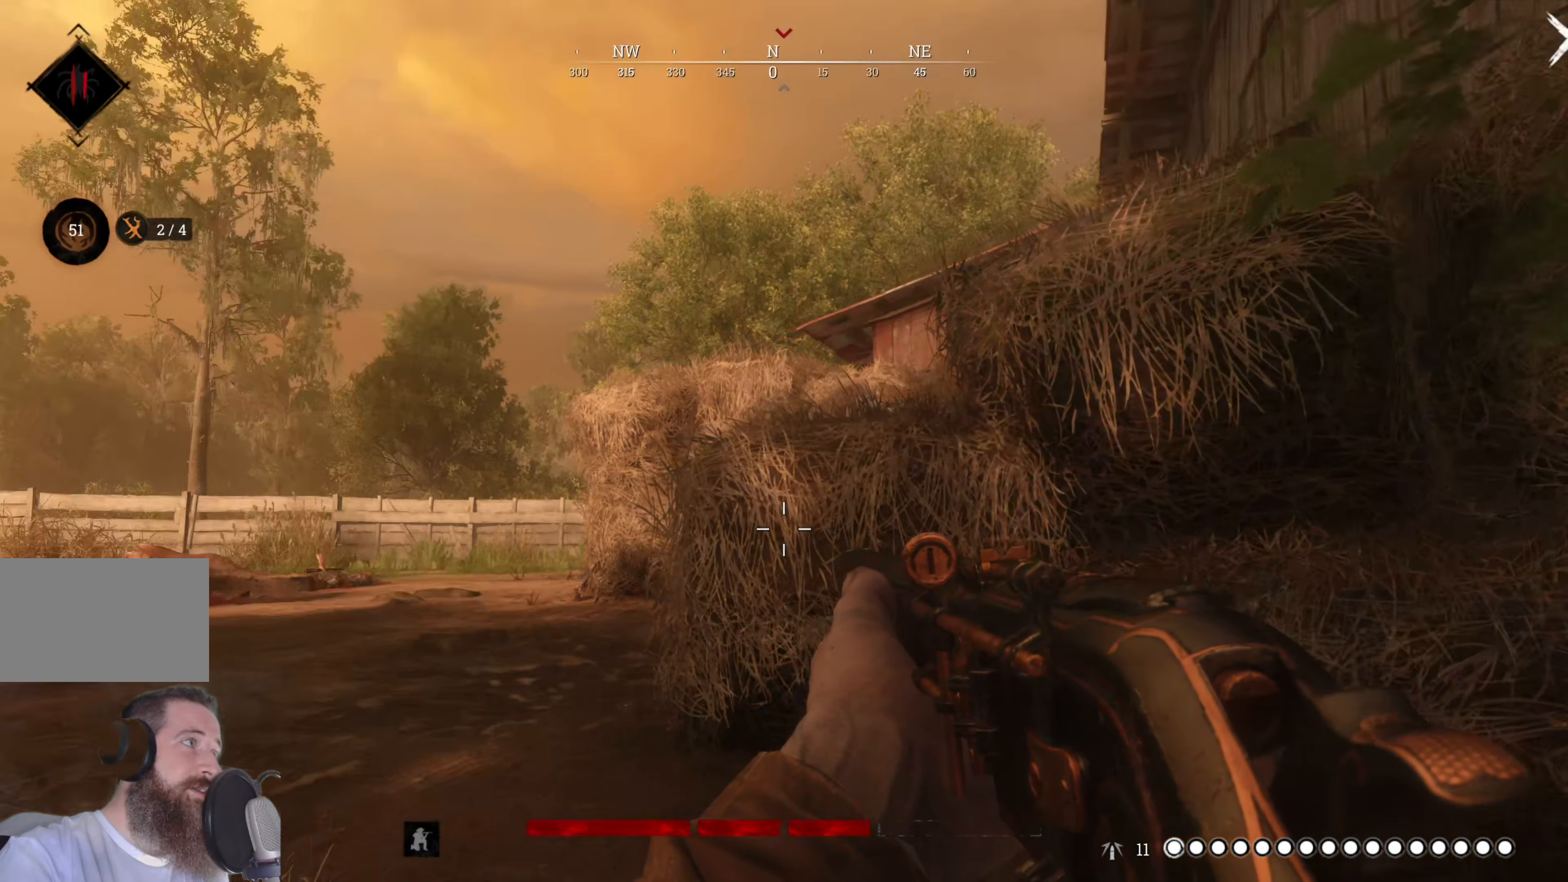
{"keys": ["w"], "mouse": [], "events": []}
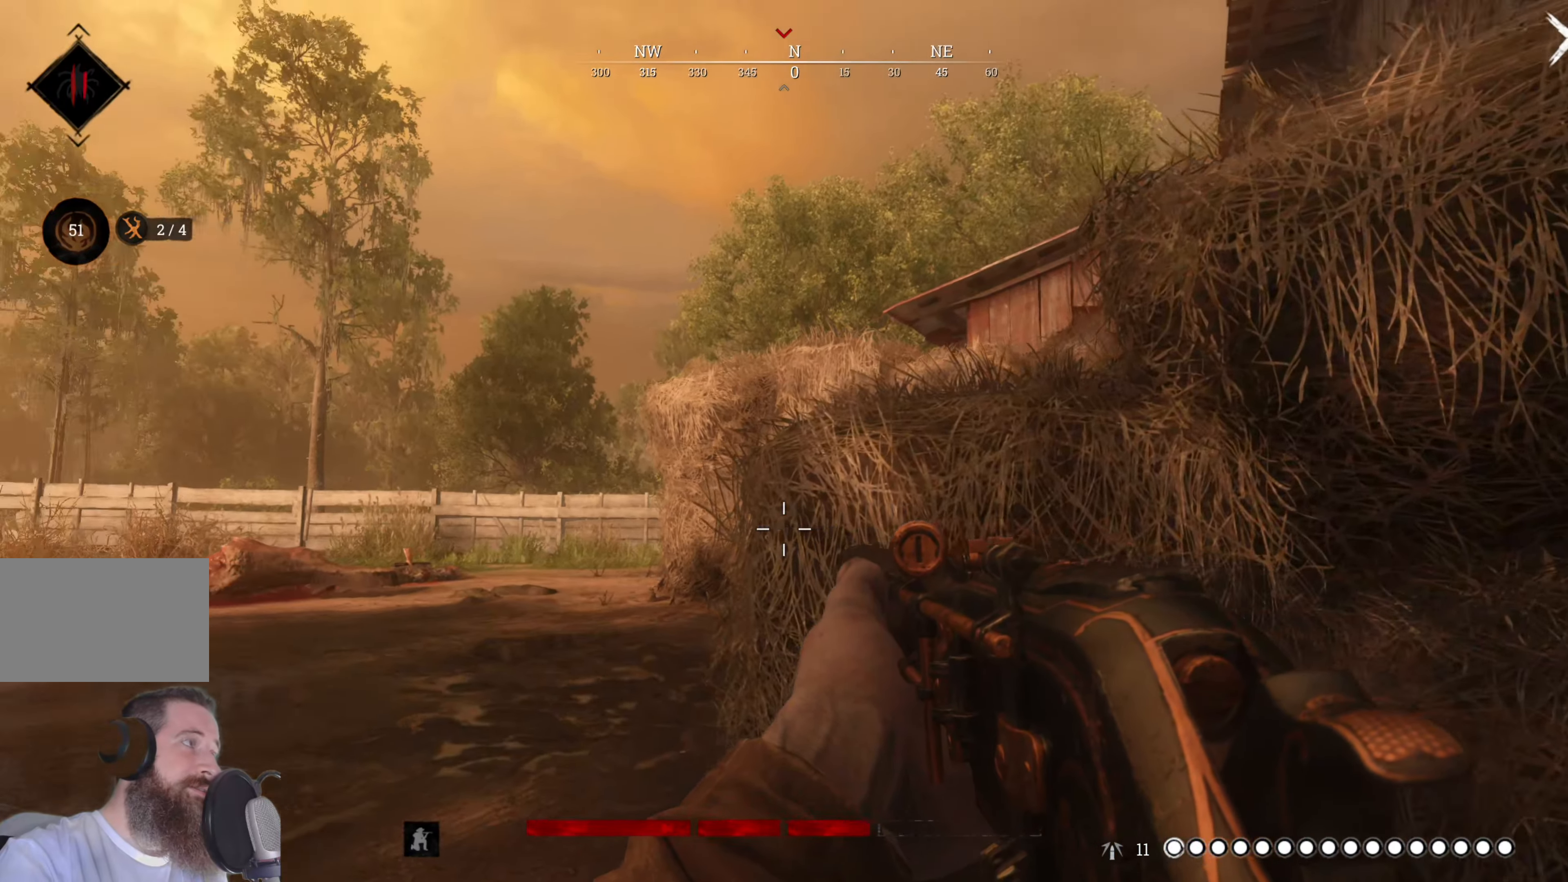
{"keys": ["w"], "mouse": [], "events": []}
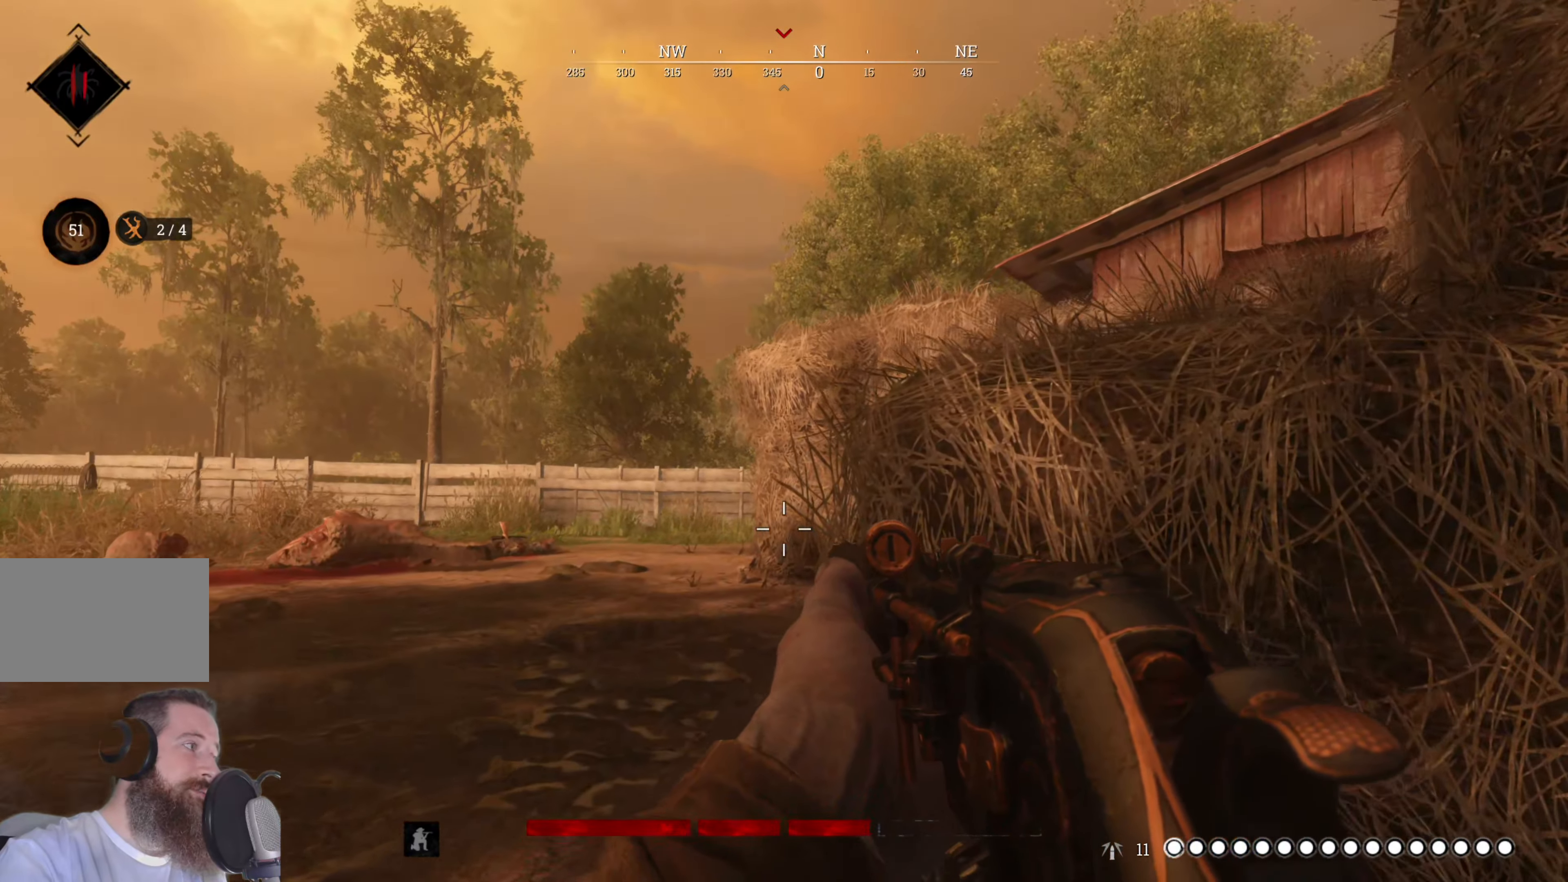
{"keys": ["a", "w"], "mouse": [], "events": [[440, "a", "down"]]}
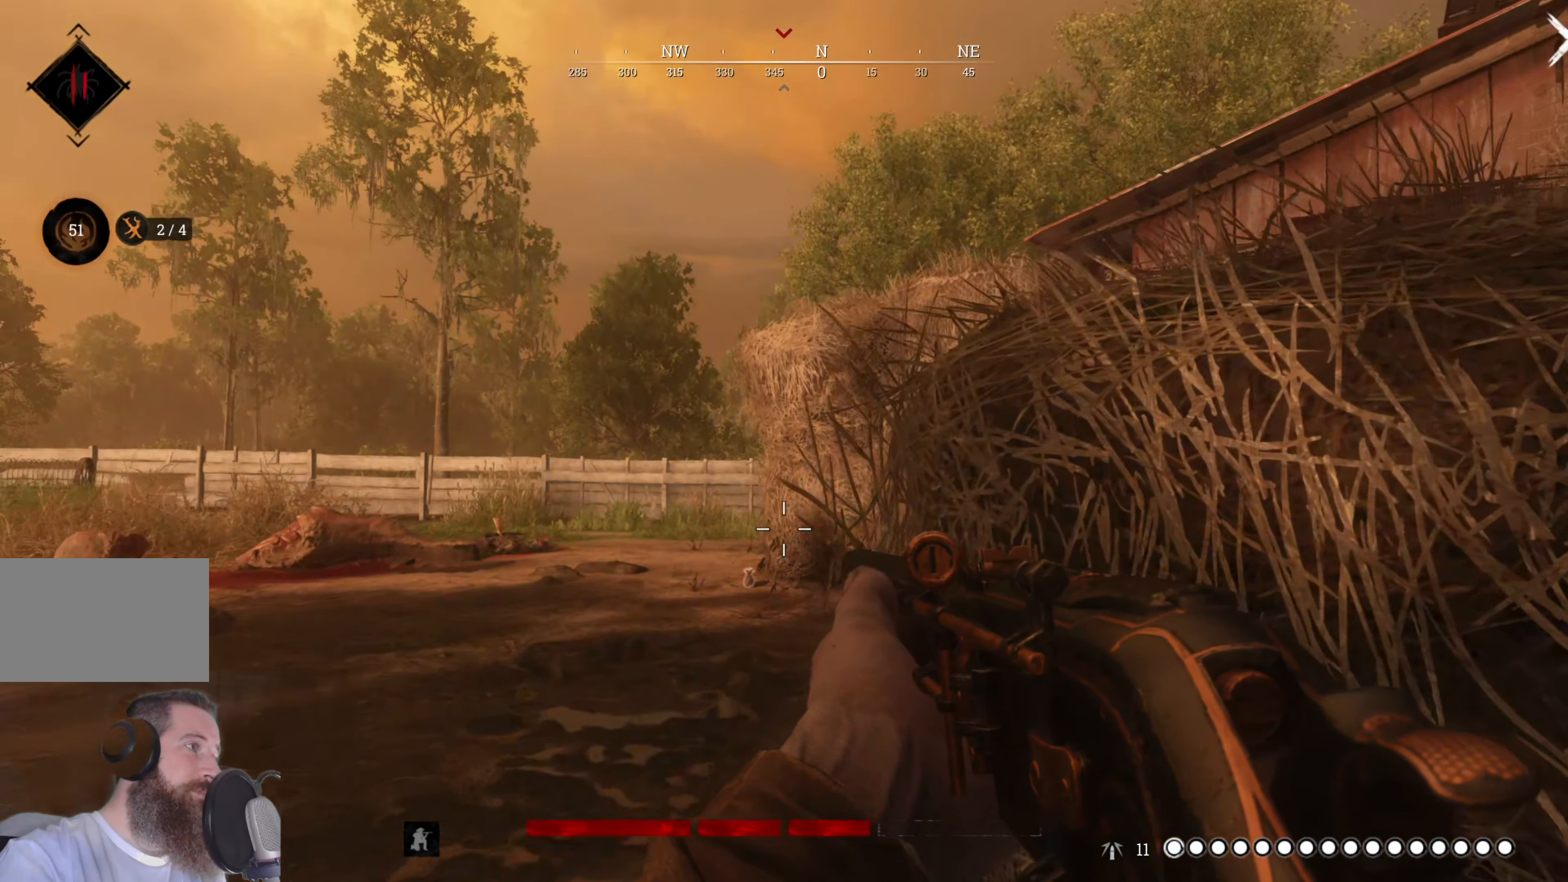
{"keys": ["a", "s"], "mouse": [], "events": [[320, "w", "up"], [500, "s", "down"]]}
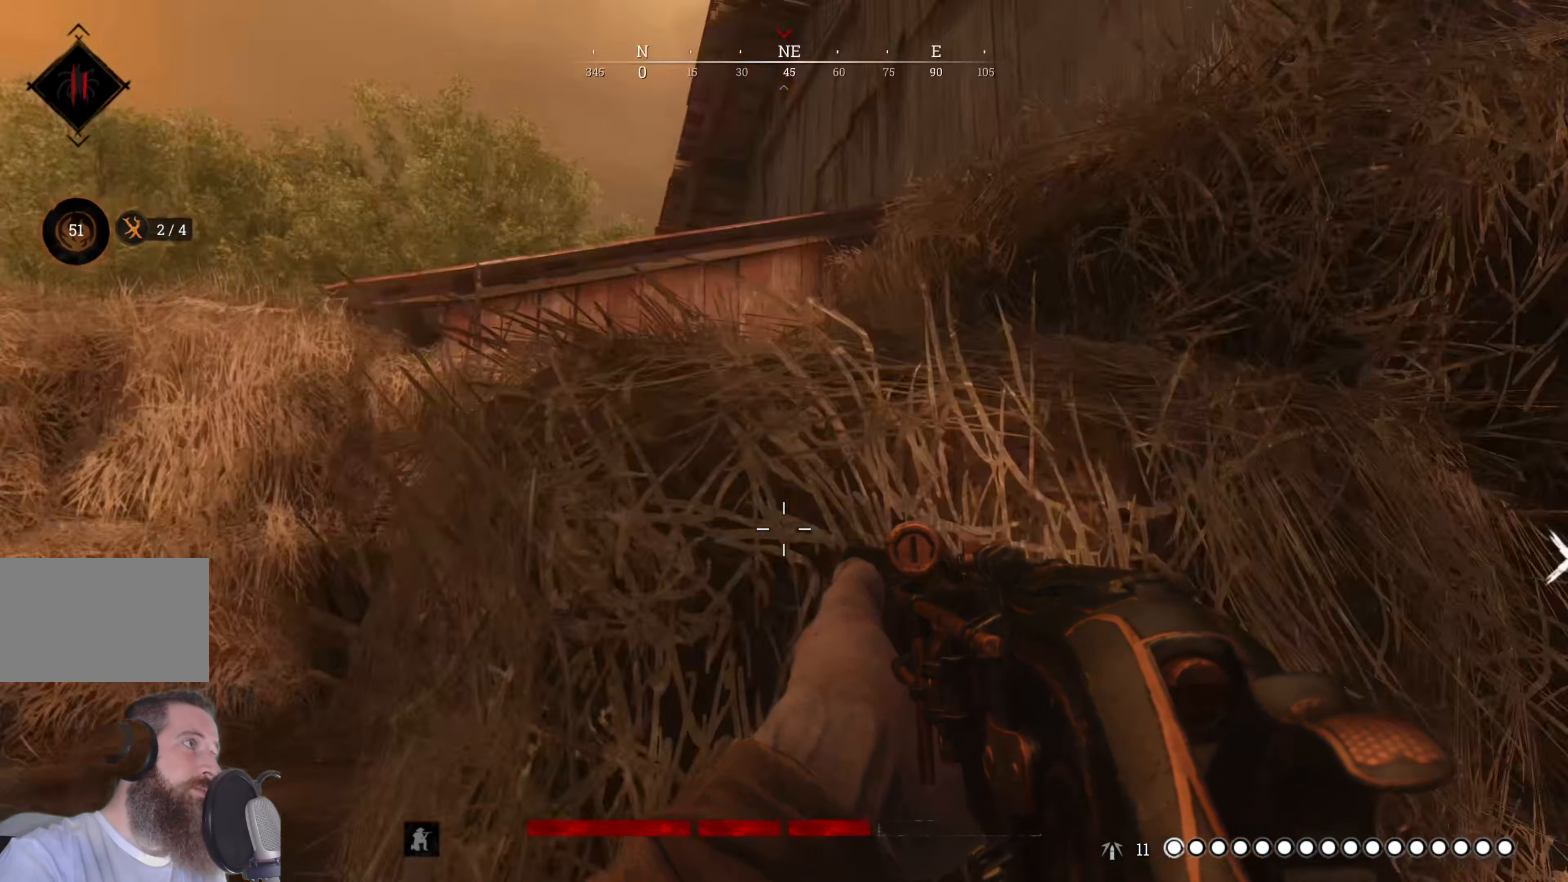
{"keys": ["a"], "mouse": [], "events": [[300, "s", "up"]]}
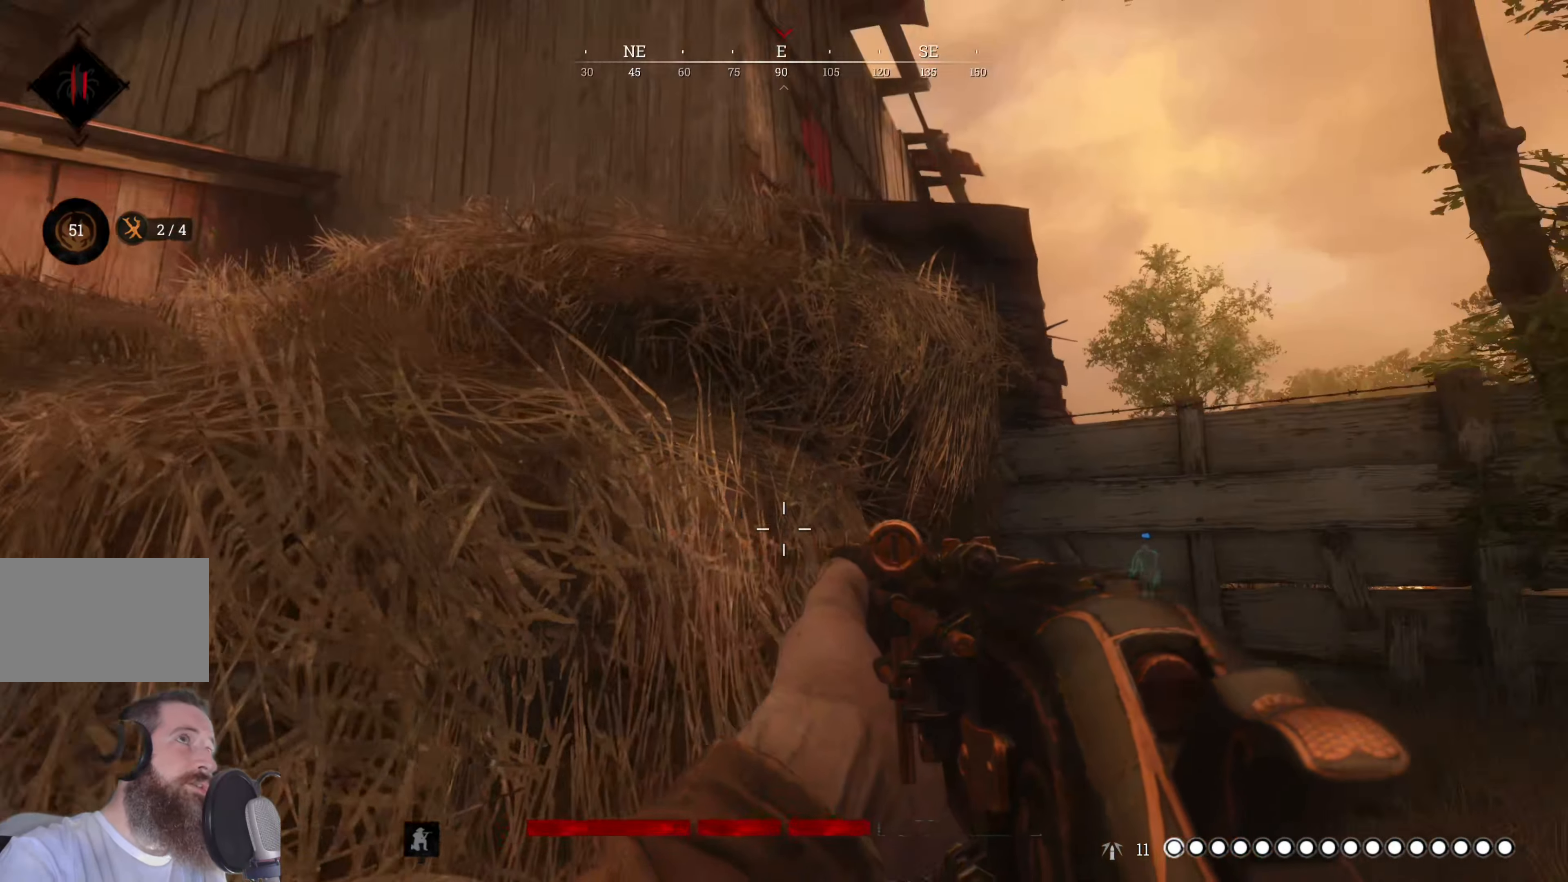
{"keys": ["w"], "mouse": [], "events": [[180, "w", "down"], [360, "a", "up"]]}